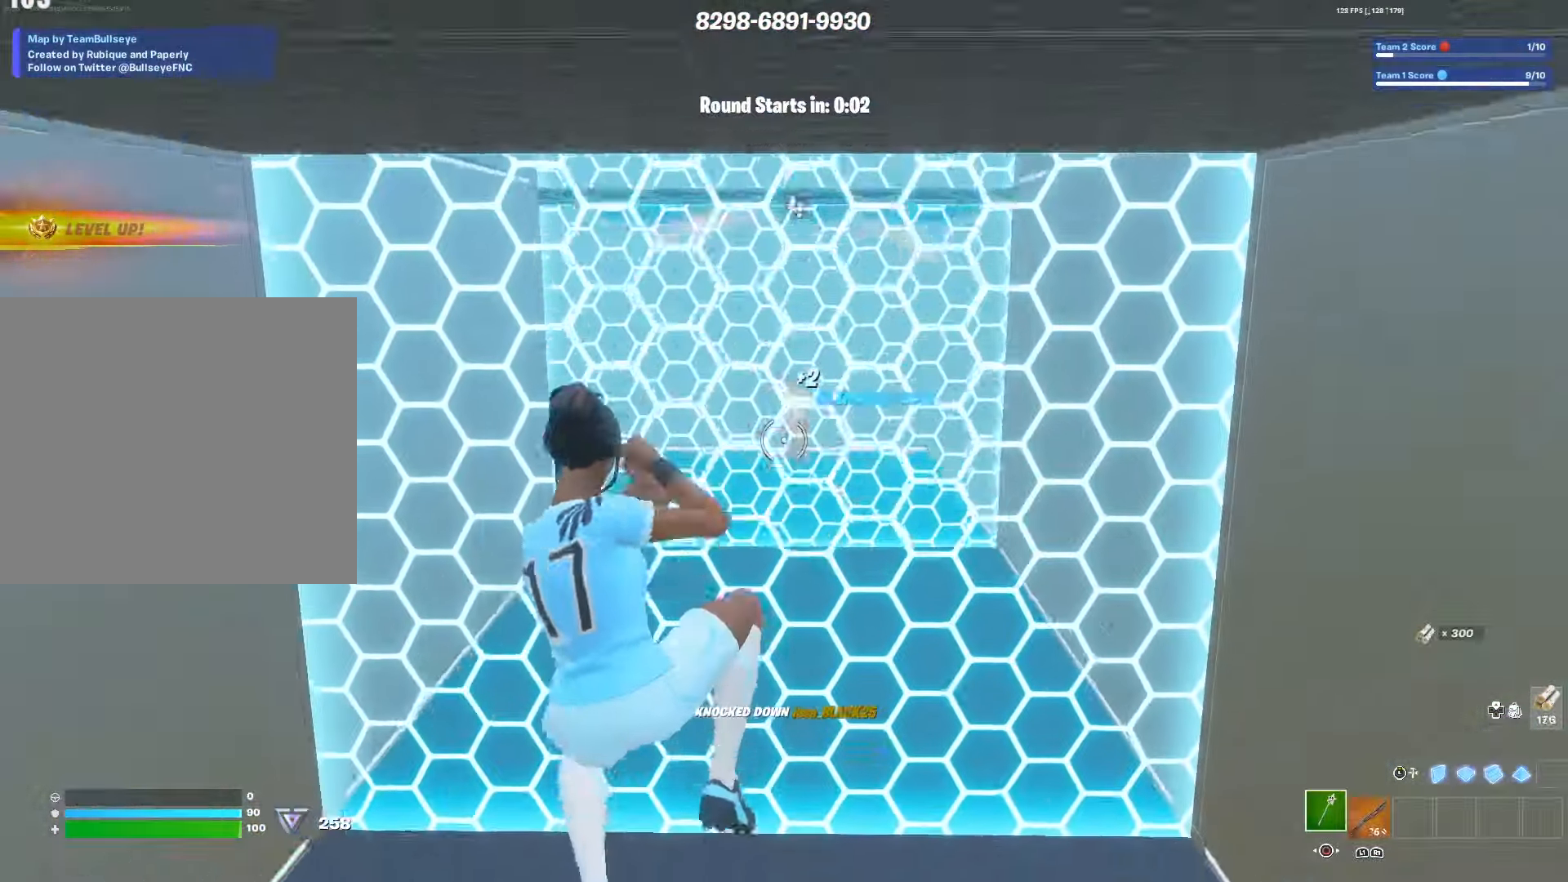
Gameplay with a controller (PlayStation layout); each line is a JSON object with the inputs held at the frame after it. "events" lists button and stick changes between this image and that frame as [ms after this image, input, new state], when the widget could be followed in between.
{"buttons": ["R2"], "left_stick": "up", "right_stick": "center", "events": [[67, "left_stick", "center"], [350, "L3", "down"], [450, "R2", "down"], [483, "L3", "up"], [483, "left_stick", "up"]]}
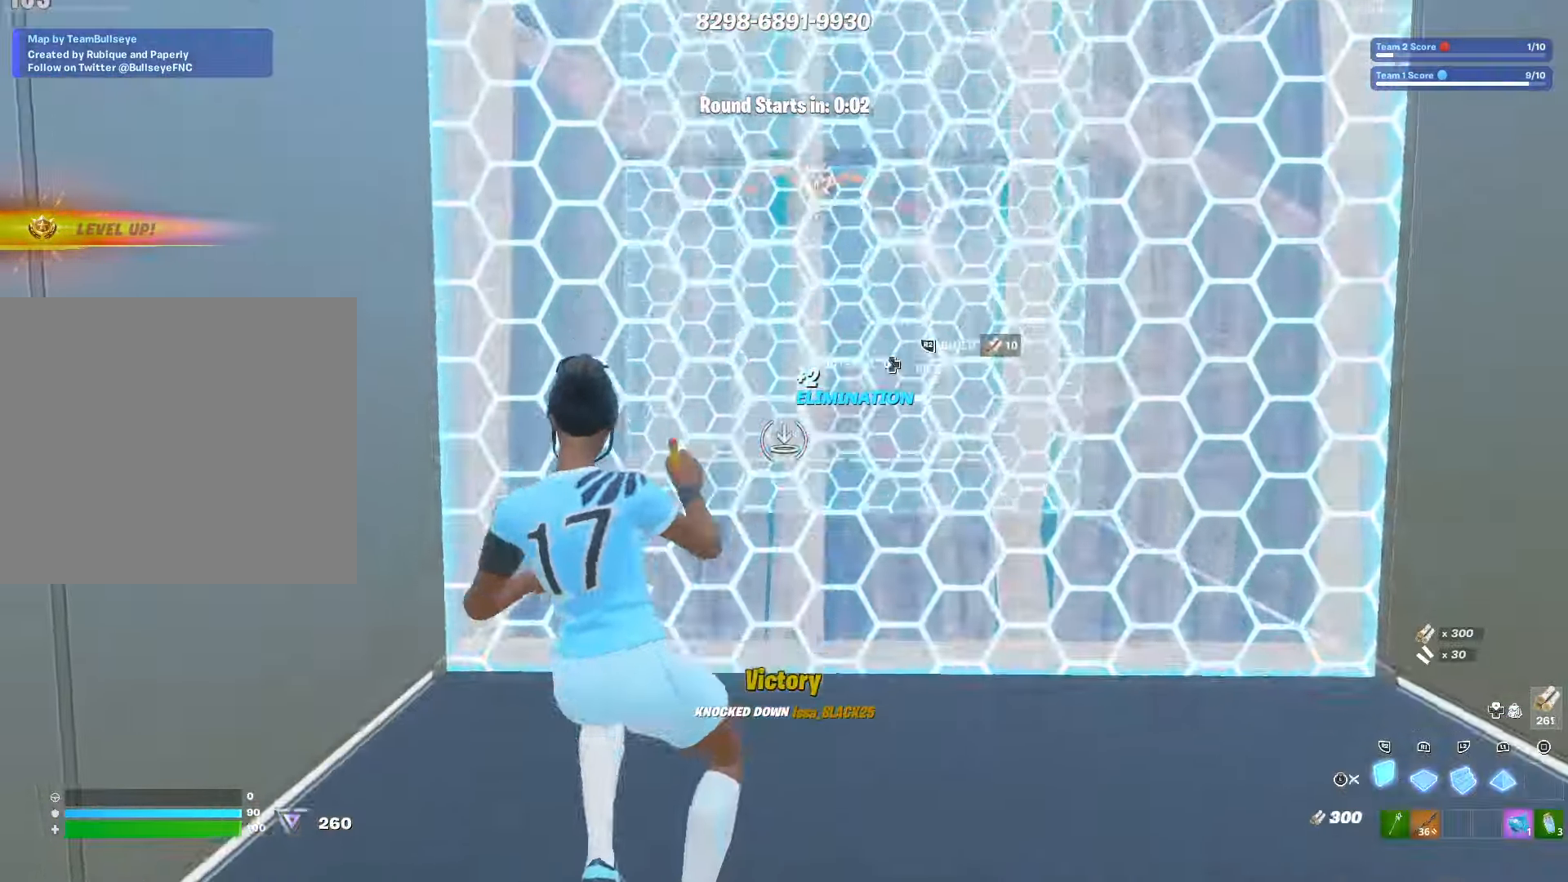
{"buttons": ["L1"], "left_stick": "up", "right_stick": "left", "events": [[83, "R2", "up"], [133, "TRIANGLE", "down"], [167, "right_stick", "up"], [200, "R2", "down"], [217, "TRIANGLE", "up"], [217, "right_stick", "down-left"], [283, "right_stick", "down-right"], [333, "right_stick", "up-right"], [400, "right_stick", "left"], [417, "R2", "up"], [483, "L1", "down"]]}
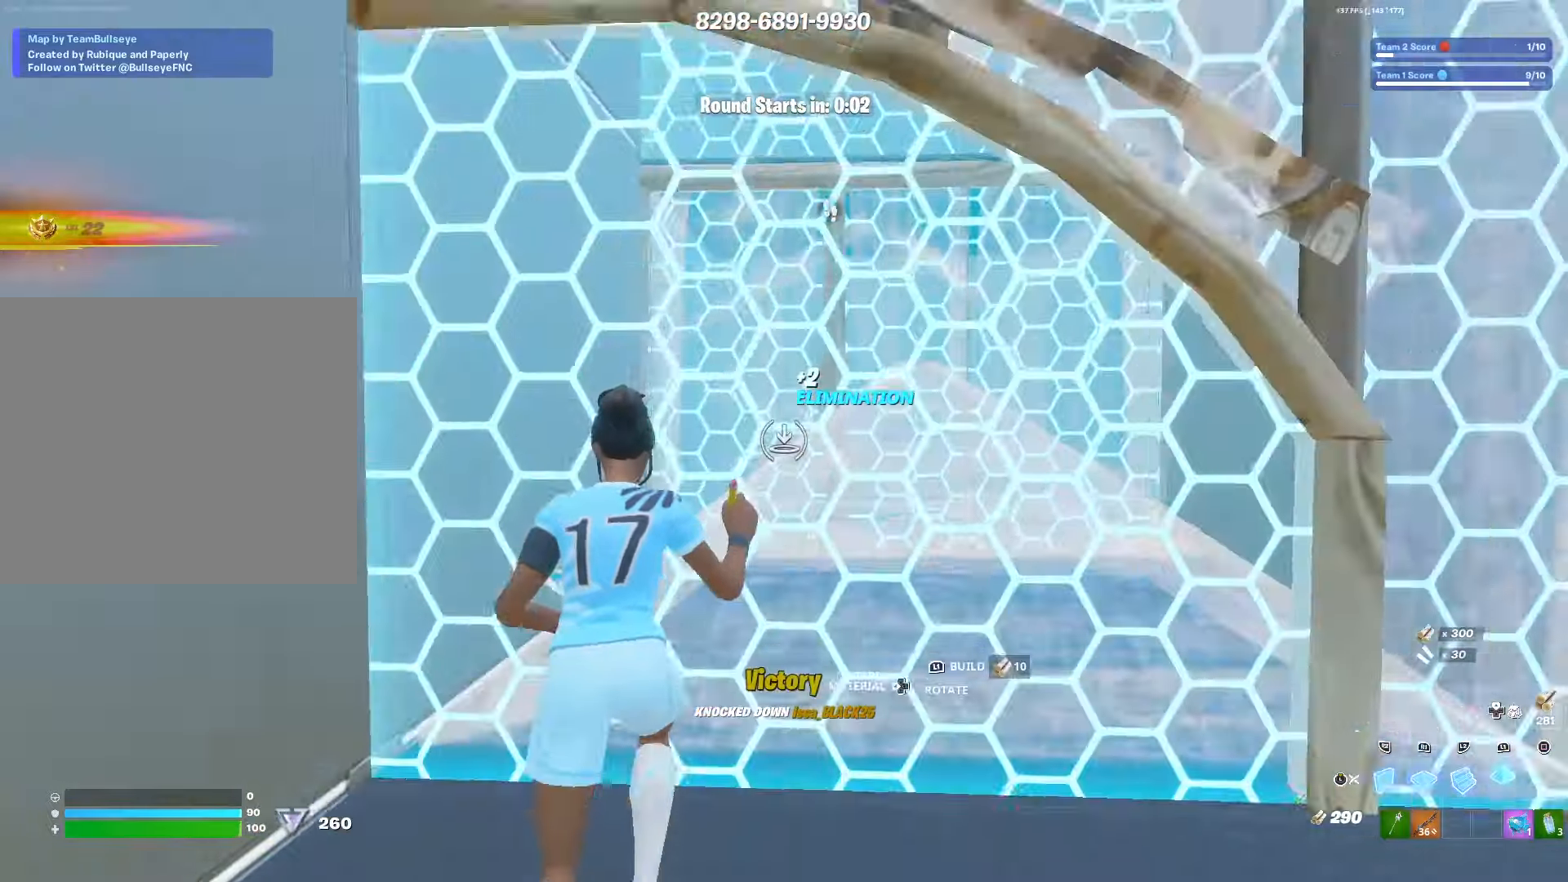
{"buttons": ["R1"], "left_stick": "up-right", "right_stick": "center", "events": [[17, "right_stick", "center"], [117, "R2", "down"], [117, "right_stick", "up"], [200, "right_stick", "center"], [217, "L1", "up"], [233, "left_stick", "up-right"], [283, "R2", "up"], [300, "L1", "down"], [317, "L3", "down"], [383, "L1", "up"], [467, "L3", "up"], [500, "R1", "down"]]}
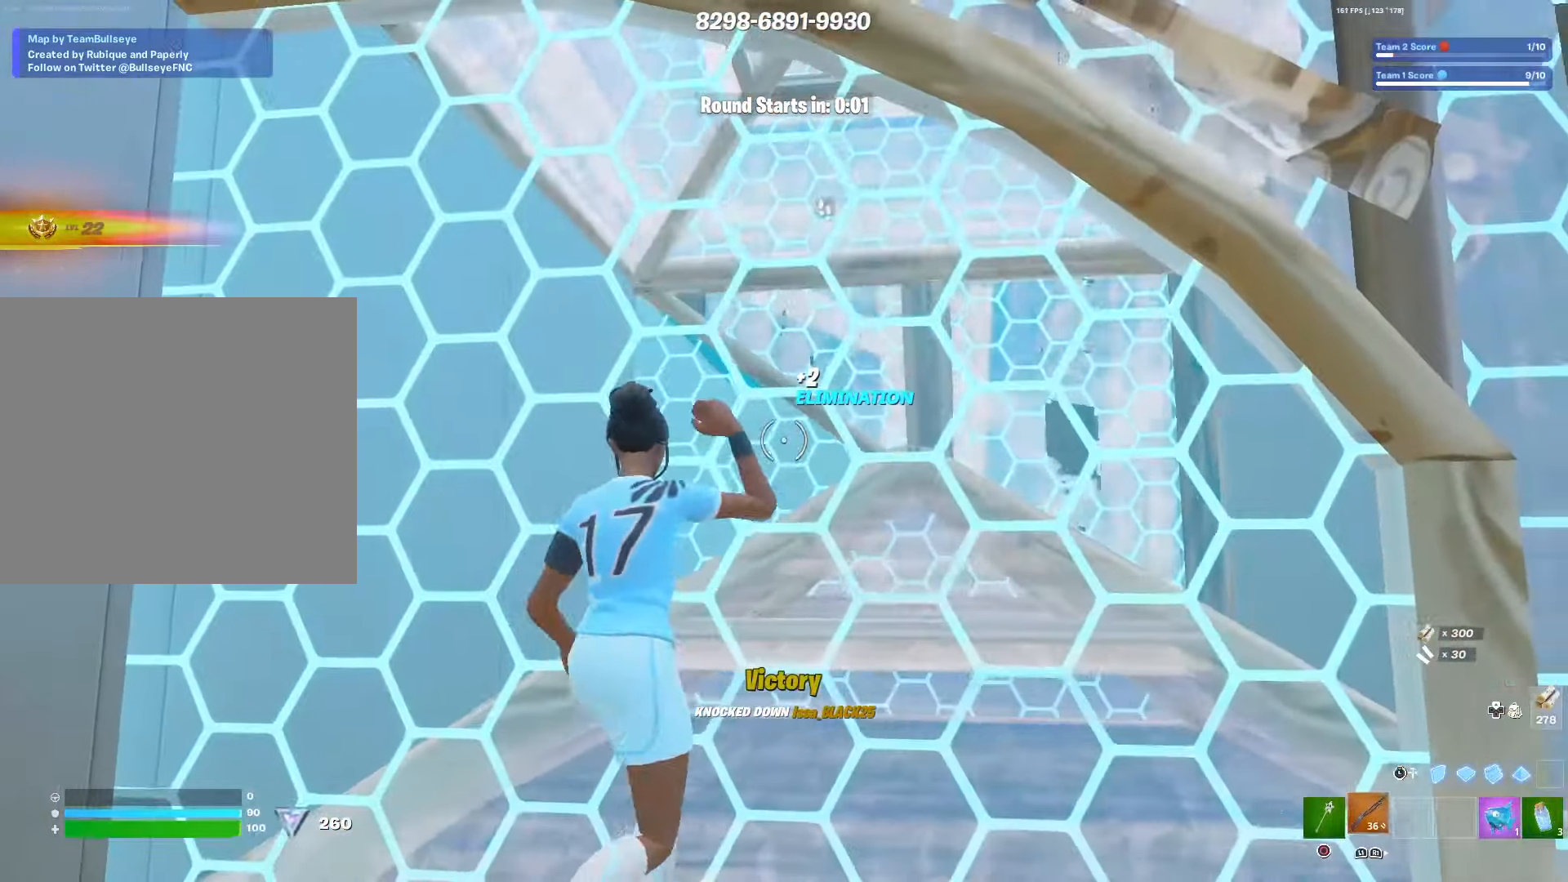
{"buttons": [], "left_stick": "up-left", "right_stick": "down-left", "events": [[167, "R1", "up"], [250, "DPAD_RIGHT", "down"], [350, "DPAD_RIGHT", "up"], [400, "right_stick", "down-left"], [483, "left_stick", "up-left"]]}
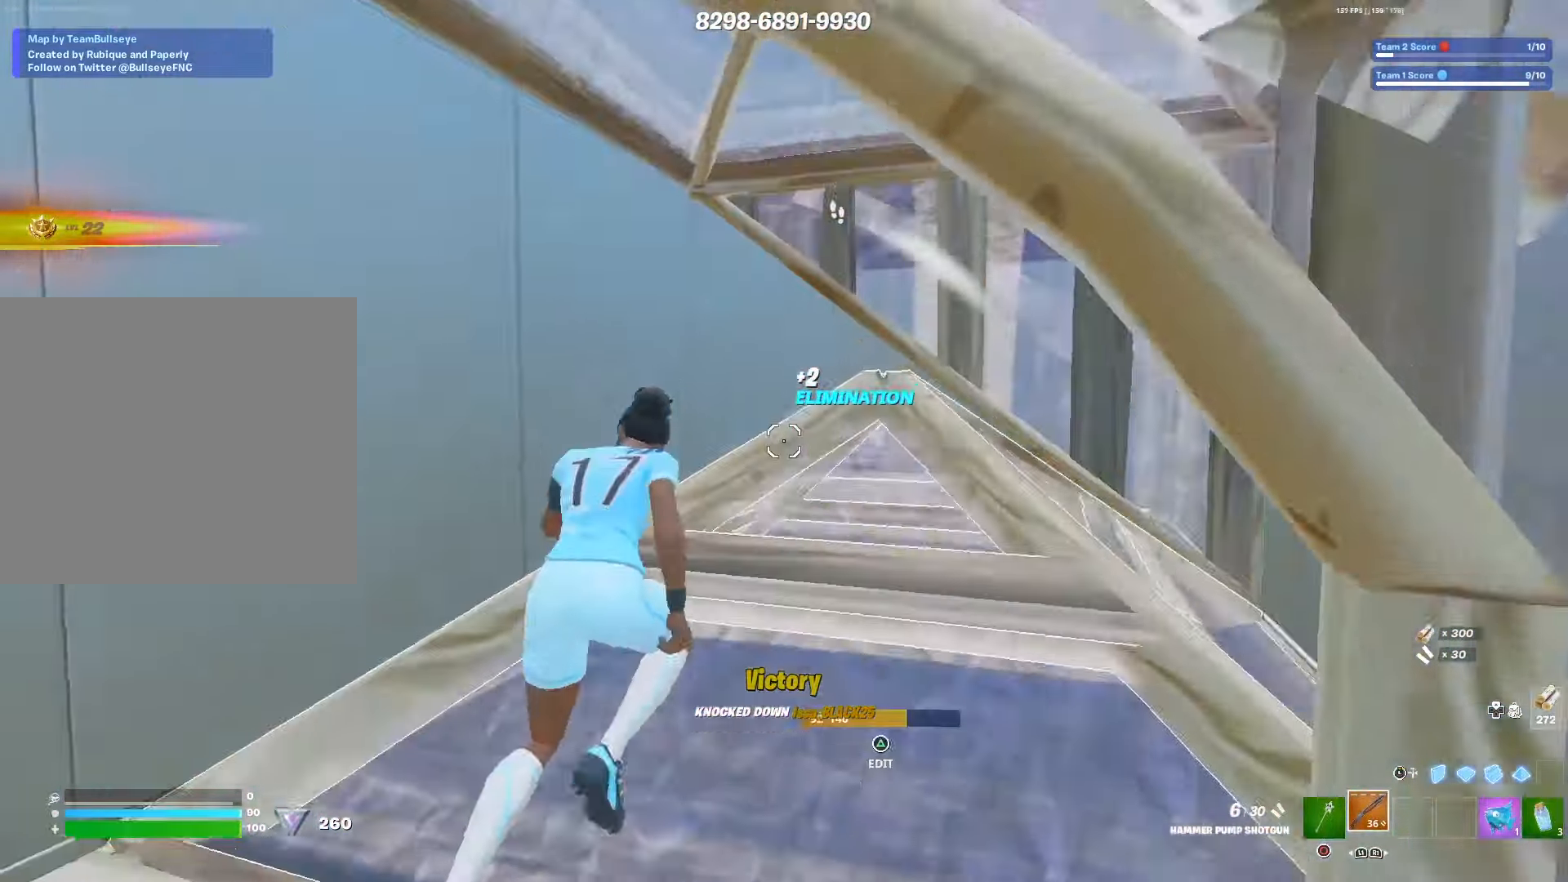
{"buttons": ["R2"], "left_stick": "down", "right_stick": "right", "events": [[50, "right_stick", "center"], [100, "left_stick", "left"], [133, "R2", "down"], [233, "right_stick", "right"], [250, "R2", "up"], [483, "left_stick", "down"], [500, "R2", "down"]]}
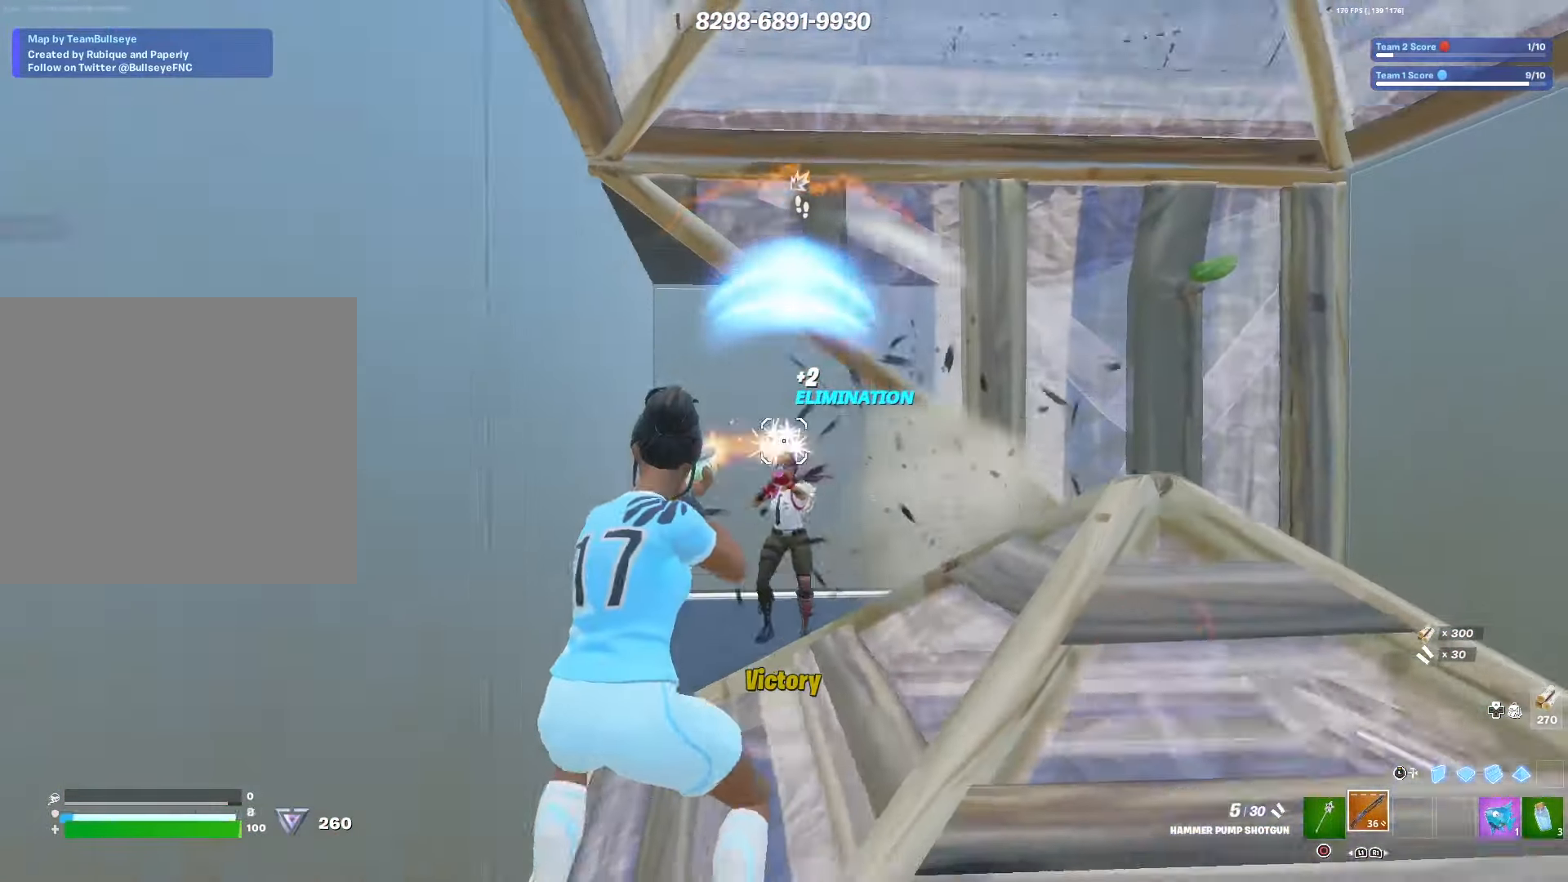
{"buttons": [], "left_stick": "right", "right_stick": "up", "events": [[83, "right_stick", "down-right"], [133, "R2", "up"], [133, "left_stick", "down-right"], [183, "right_stick", "down"], [283, "right_stick", "down-right"], [367, "TRIANGLE", "down"], [400, "R2", "down"], [417, "right_stick", "down-left"], [433, "TRIANGLE", "up"], [450, "left_stick", "right"], [483, "right_stick", "up"], [500, "R2", "up"]]}
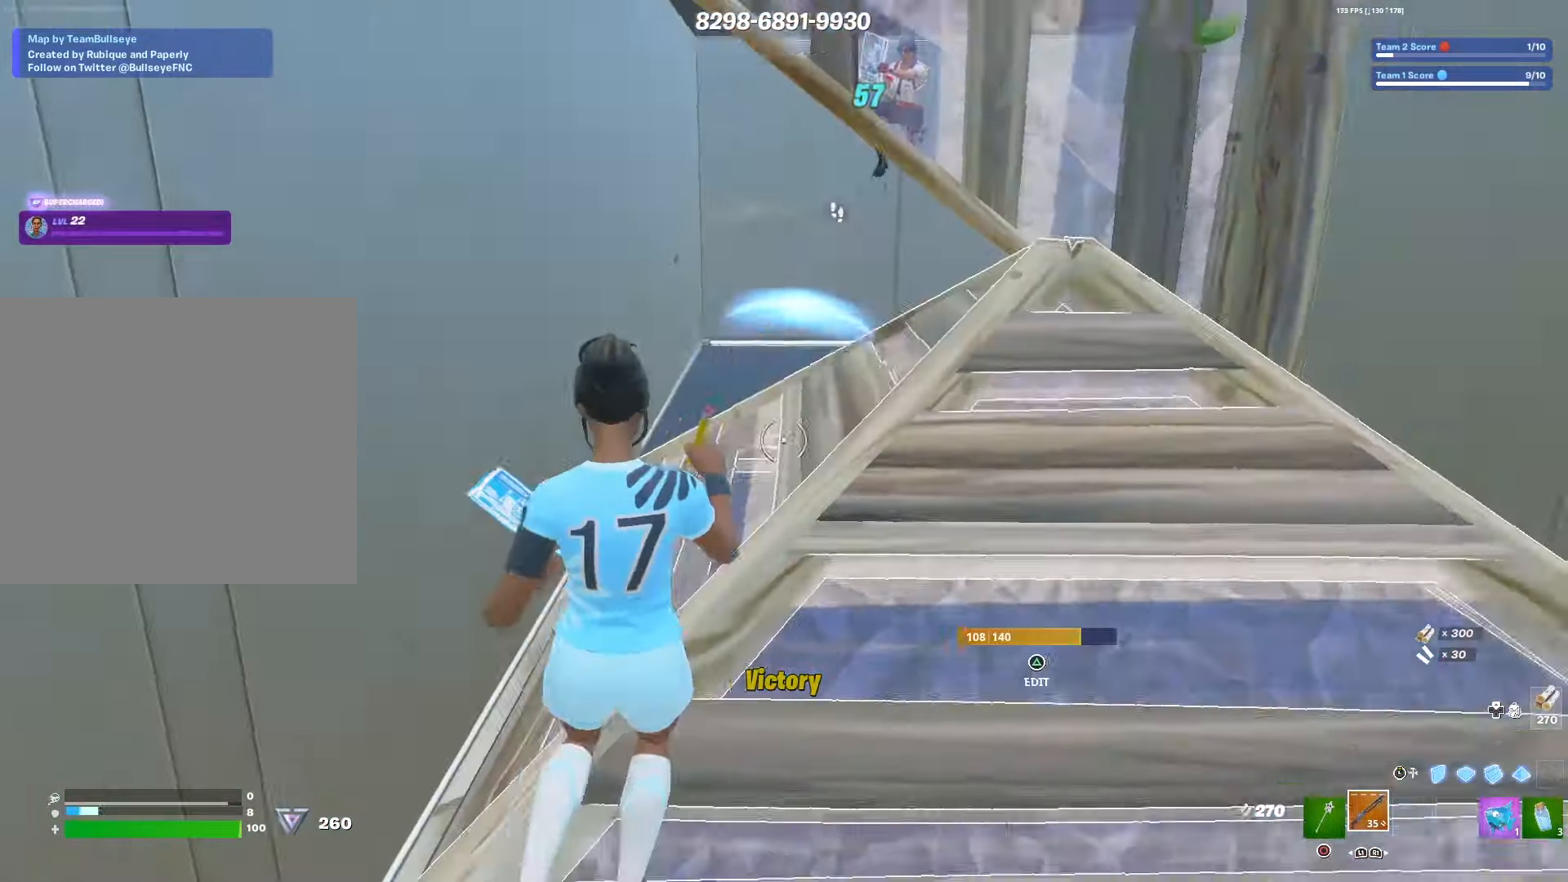
{"buttons": [], "left_stick": "down-right", "right_stick": "center", "events": [[83, "right_stick", "center"], [167, "left_stick", "down-right"], [183, "TRIANGLE", "down"], [250, "TRIANGLE", "up"], [267, "L1", "down"], [300, "L2", "down"], [433, "L1", "up"], [450, "L2", "up"]]}
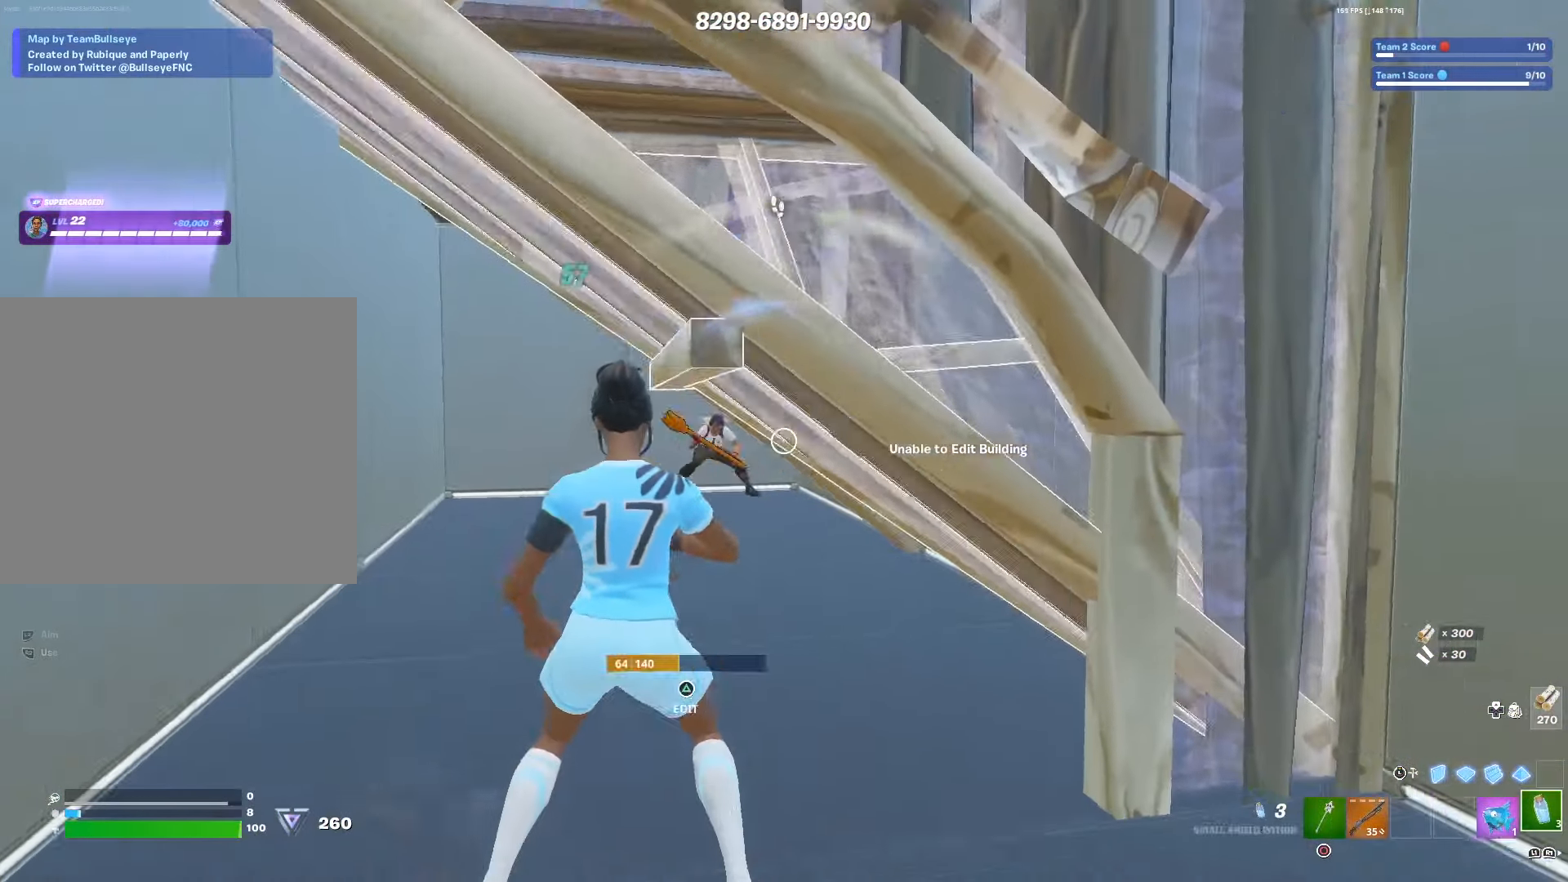
{"buttons": ["L3", "R3"], "left_stick": "down", "right_stick": "down-left", "events": [[50, "right_stick", "up-right"], [217, "TRIANGLE", "down"], [217, "right_stick", "center"], [250, "L1", "down"], [267, "L2", "down"], [283, "right_stick", "down-left"], [300, "TRIANGLE", "up"], [400, "L1", "up"], [417, "L2", "up"], [417, "L3", "down"], [417, "R3", "down"], [417, "left_stick", "down"]]}
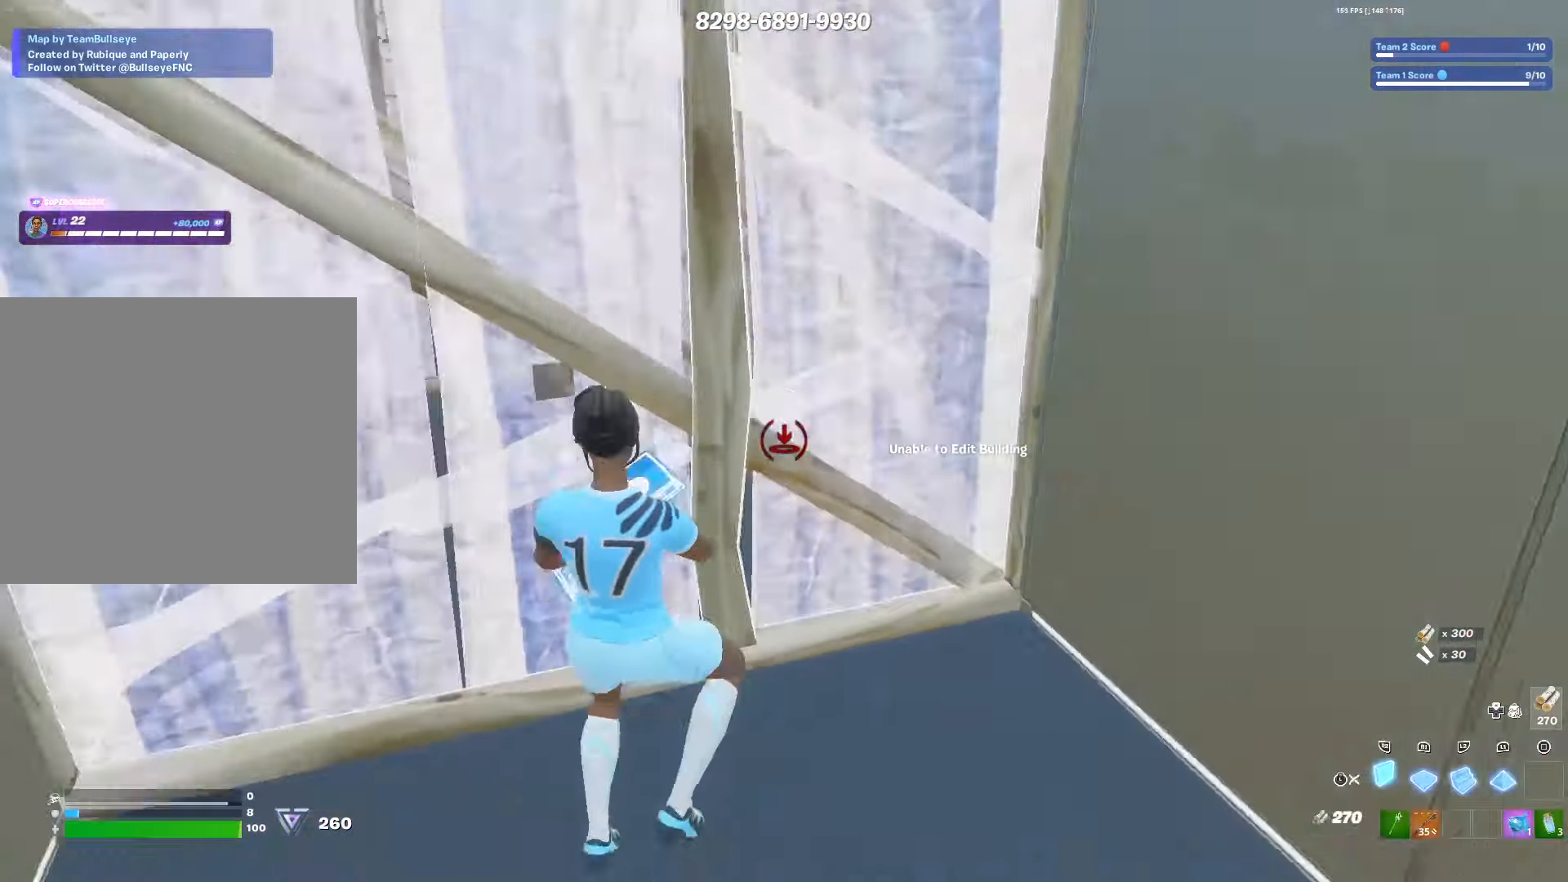
{"buttons": [], "left_stick": "left", "right_stick": "center", "events": [[17, "R3", "up"], [17, "right_stick", "down"], [33, "L3", "up"], [83, "left_stick", "left"], [100, "R2", "down"], [167, "L1", "down"], [183, "right_stick", "up-right"], [250, "L3", "down"], [250, "R2", "up"], [283, "right_stick", "center"], [333, "L1", "up"], [383, "L3", "up"]]}
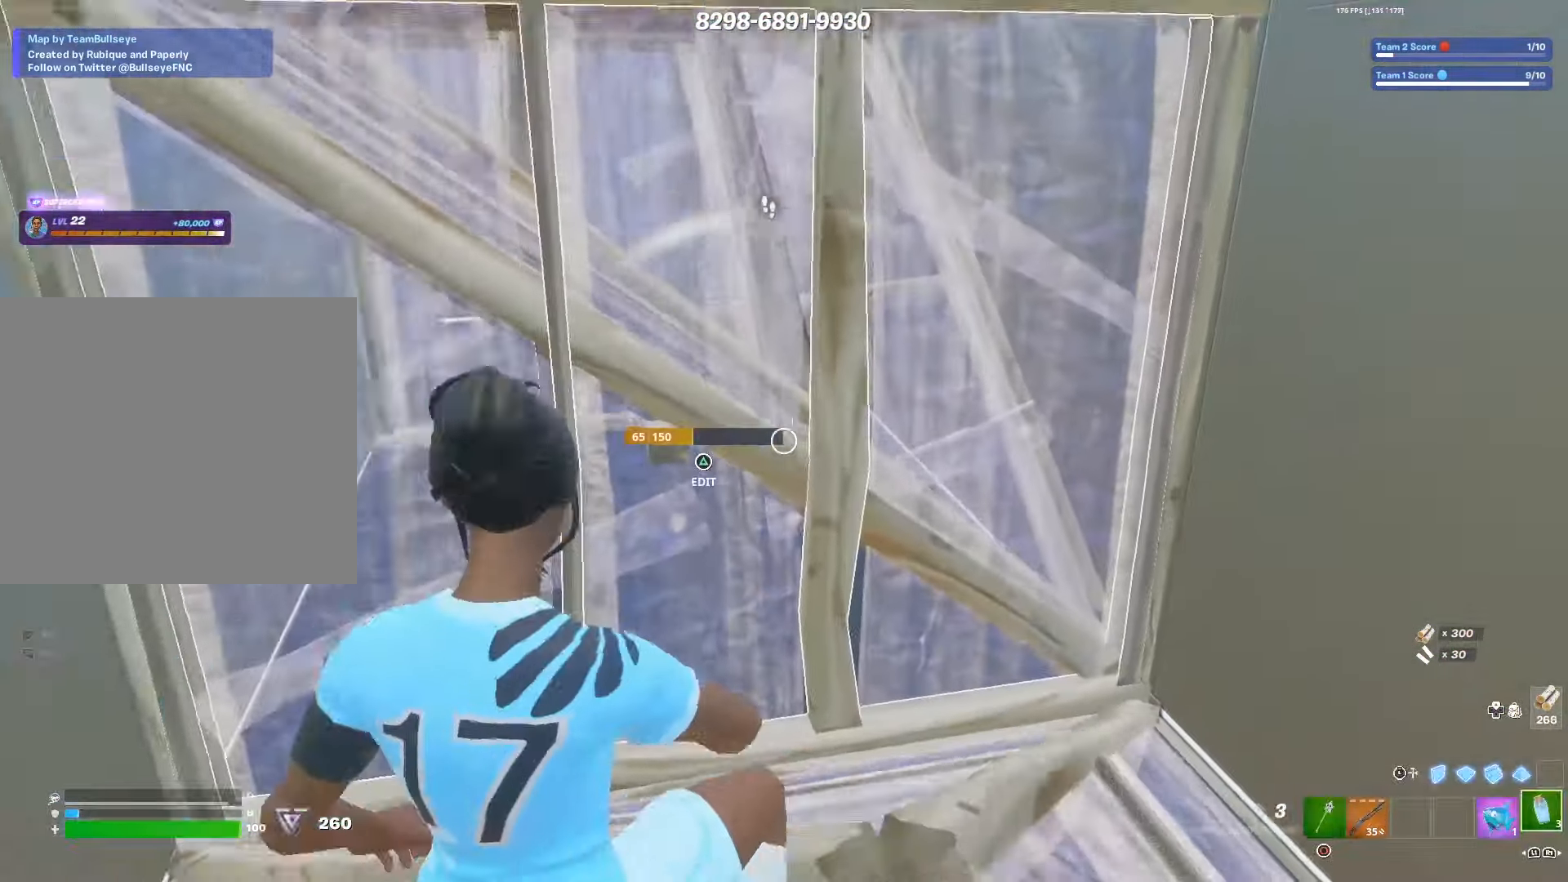
{"buttons": ["CROSS", "R2"], "left_stick": "center", "right_stick": "center", "events": [[150, "left_stick", "down"], [167, "R2", "down"], [300, "left_stick", "center"], [433, "CROSS", "down"]]}
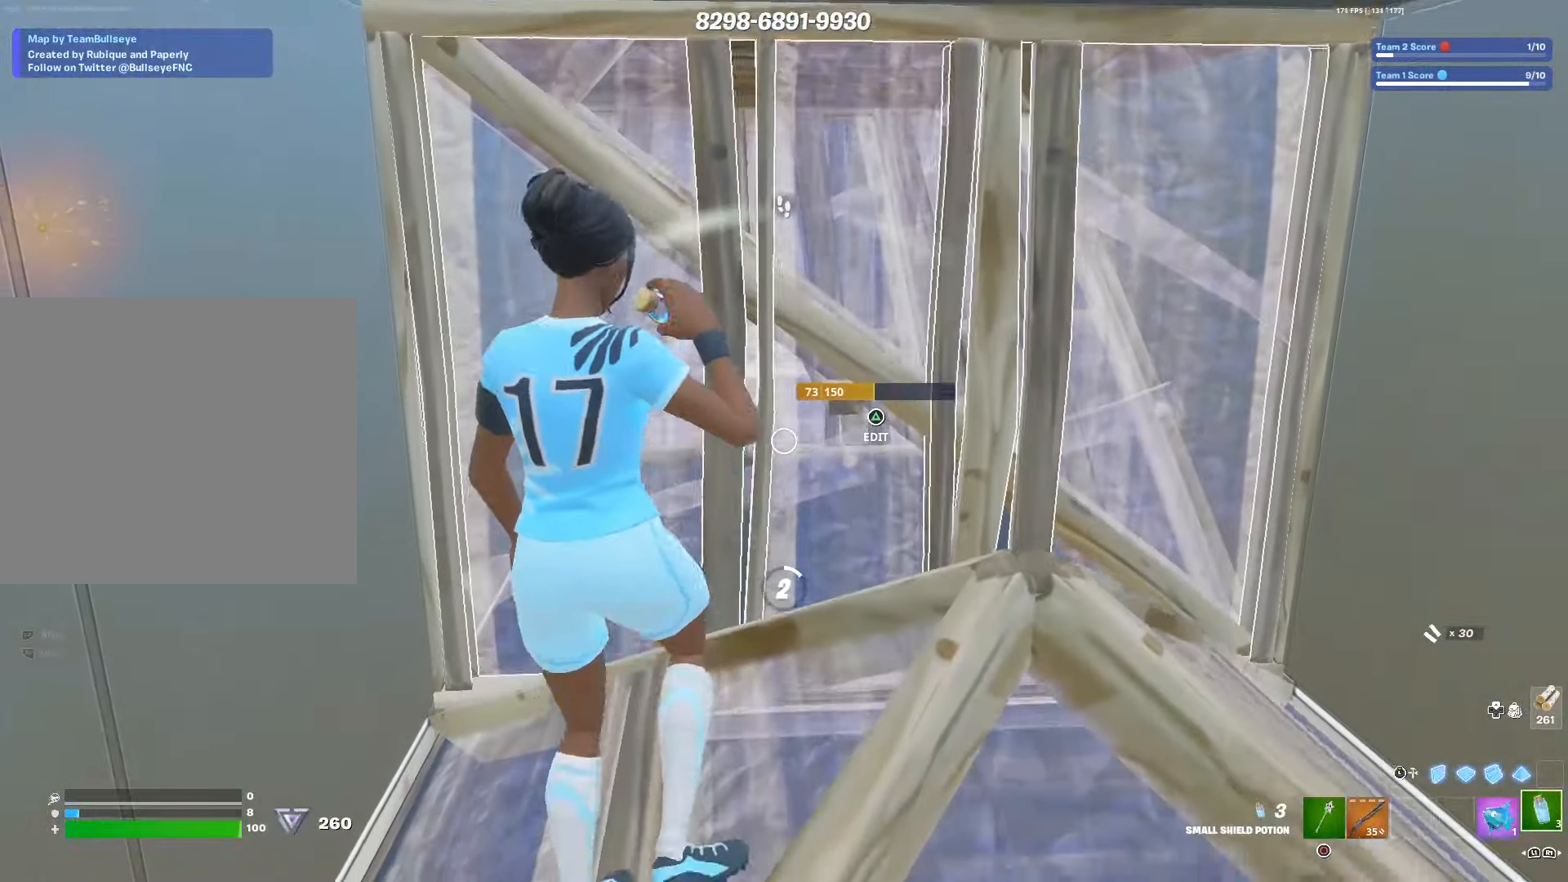
{"buttons": ["R2"], "left_stick": "center", "right_stick": "center", "events": [[33, "CROSS", "up"], [100, "CROSS", "down"], [200, "CROSS", "up"]]}
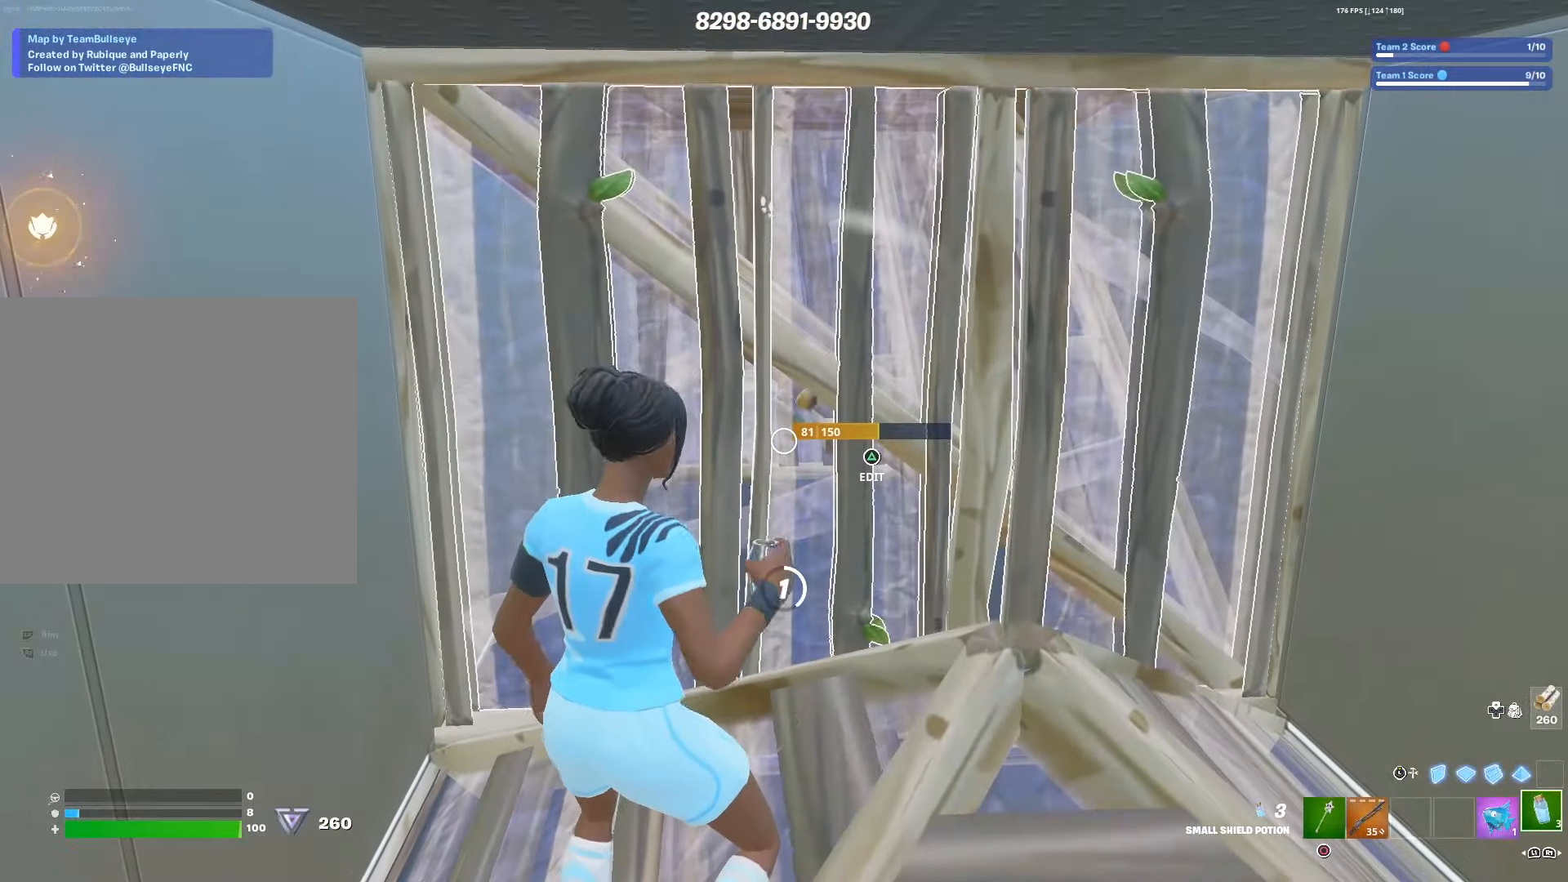
{"buttons": [], "left_stick": "center", "right_stick": "center", "events": [[100, "R2", "up"]]}
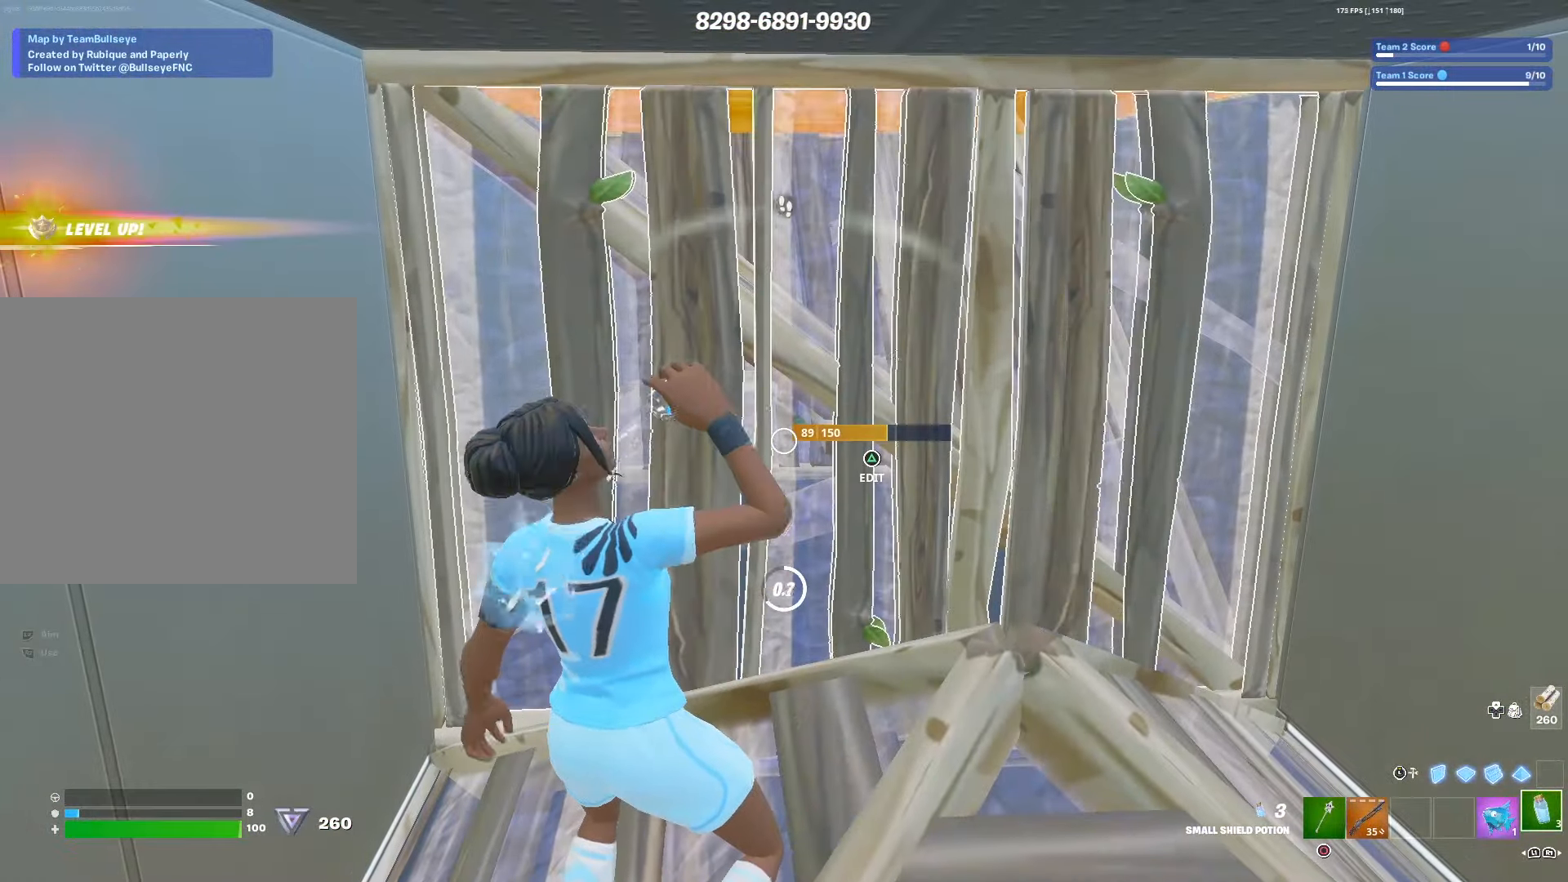
{"buttons": [], "left_stick": "center", "right_stick": "center", "events": []}
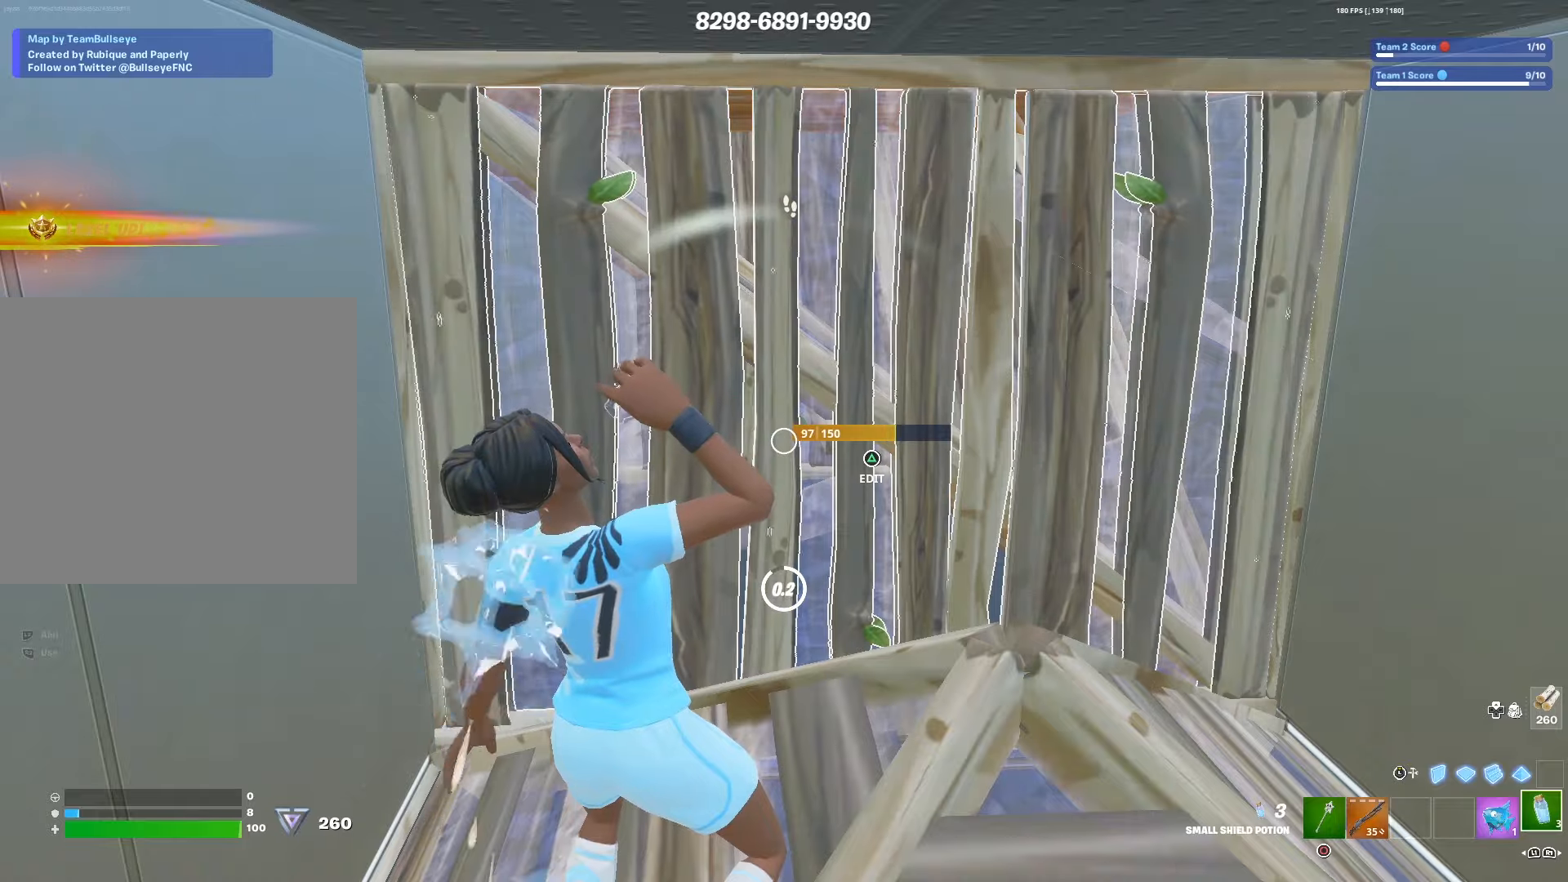
{"buttons": ["TRIANGLE"], "left_stick": "up-right", "right_stick": "right", "events": [[100, "left_stick", "up-right"], [184, "right_stick", "right"], [217, "R1", "down"], [250, "right_stick", "center"], [334, "R1", "up"], [434, "right_stick", "right"], [500, "TRIANGLE", "down"]]}
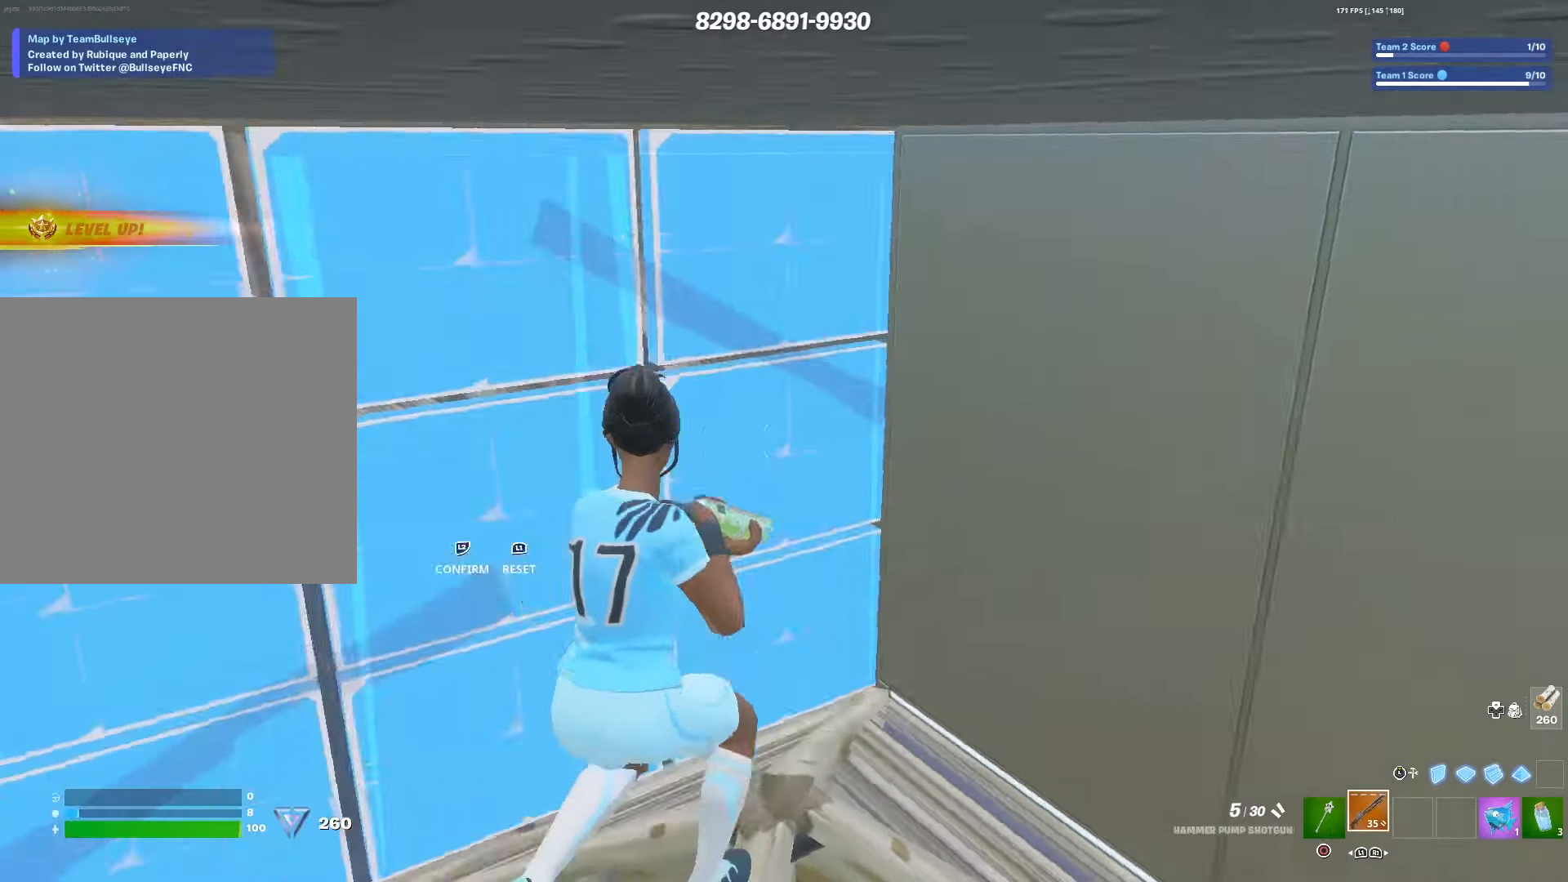
{"buttons": ["L2"], "left_stick": "left", "right_stick": "center", "events": [[34, "R2", "down"], [50, "TRIANGLE", "up"], [50, "right_stick", "up"], [117, "R2", "up"], [117, "right_stick", "left"], [200, "right_stick", "down"], [250, "left_stick", "up"], [267, "TRIANGLE", "down"], [300, "right_stick", "center"], [317, "TRIANGLE", "up"], [350, "L1", "down"], [367, "right_stick", "left"], [384, "L2", "down"], [450, "right_stick", "center"], [484, "L1", "up"], [484, "left_stick", "left"]]}
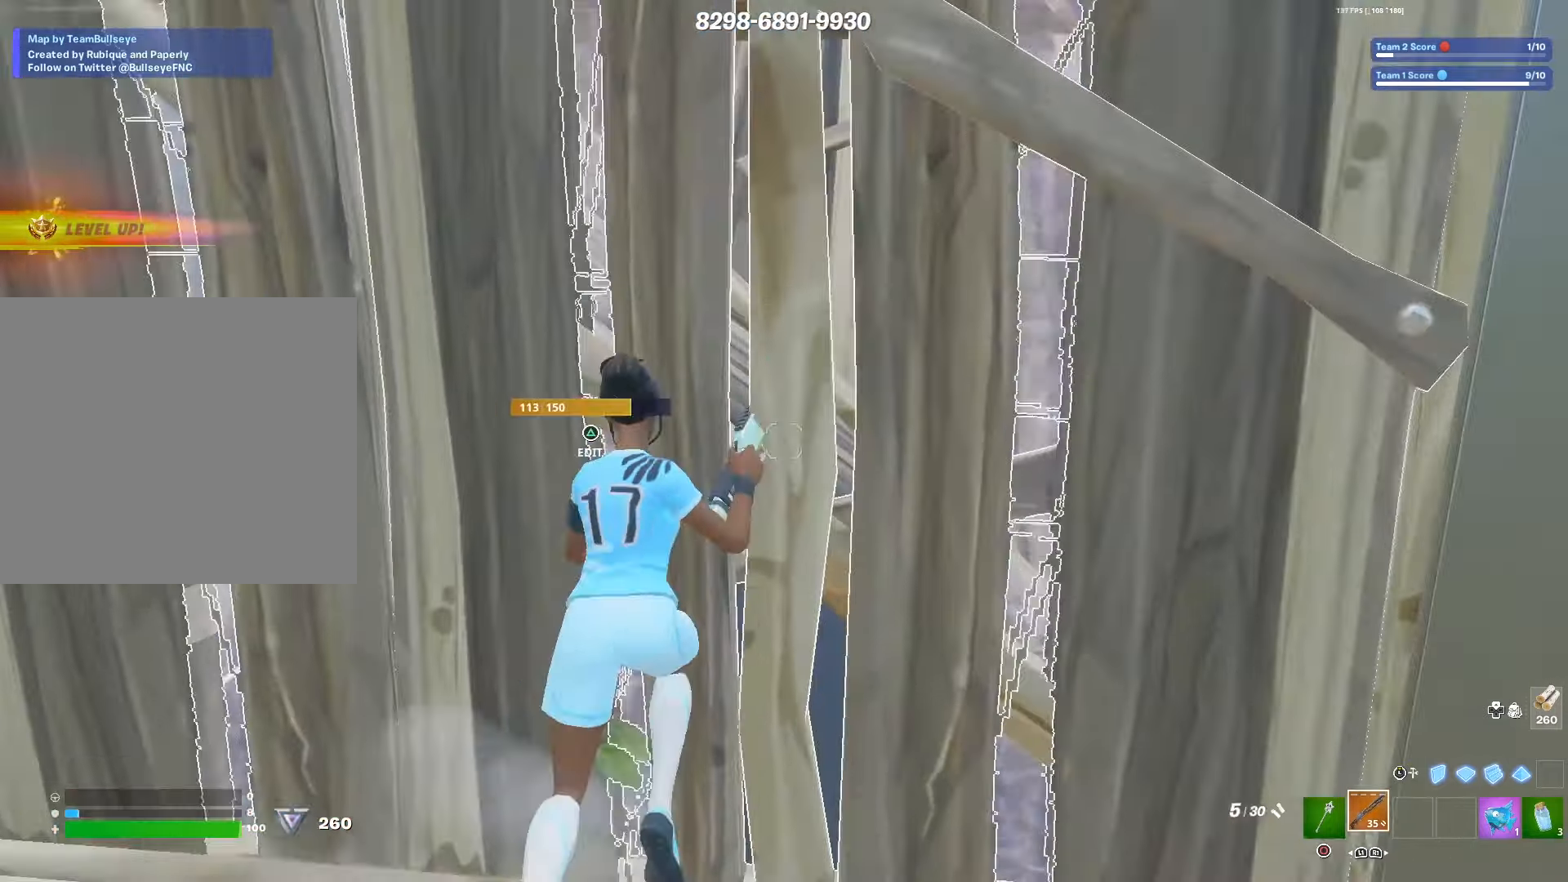
{"buttons": [], "left_stick": "down-left", "right_stick": "center", "events": [[17, "L2", "up"], [17, "left_stick", "down-left"], [184, "TRIANGLE", "down"], [184, "left_stick", "left"], [217, "R2", "down"], [234, "TRIANGLE", "up"], [267, "R2", "up"], [384, "left_stick", "down-left"], [417, "right_stick", "right"], [467, "TRIANGLE", "down"], [500, "TRIANGLE", "up"], [500, "right_stick", "center"]]}
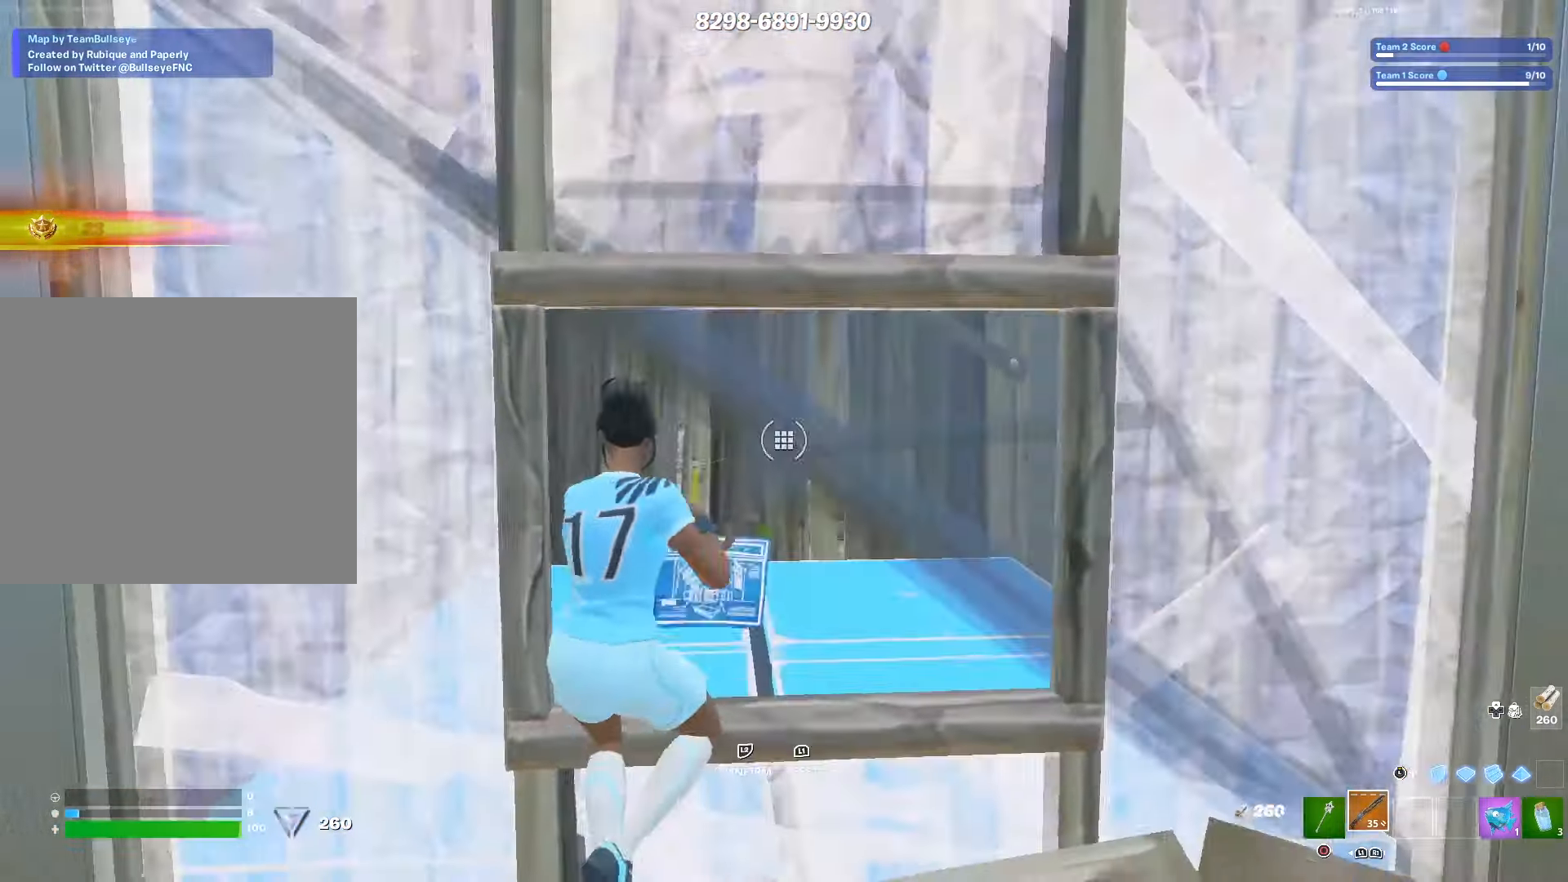
{"buttons": ["L2"], "left_stick": "center", "right_stick": "center", "events": [[17, "L1", "down"], [34, "left_stick", "left"], [50, "L2", "down"], [100, "right_stick", "left"], [167, "L1", "up"], [167, "right_stick", "center"], [217, "L2", "up"], [317, "left_stick", "center"], [350, "CROSS", "down"], [434, "CROSS", "up"], [434, "L2", "down"]]}
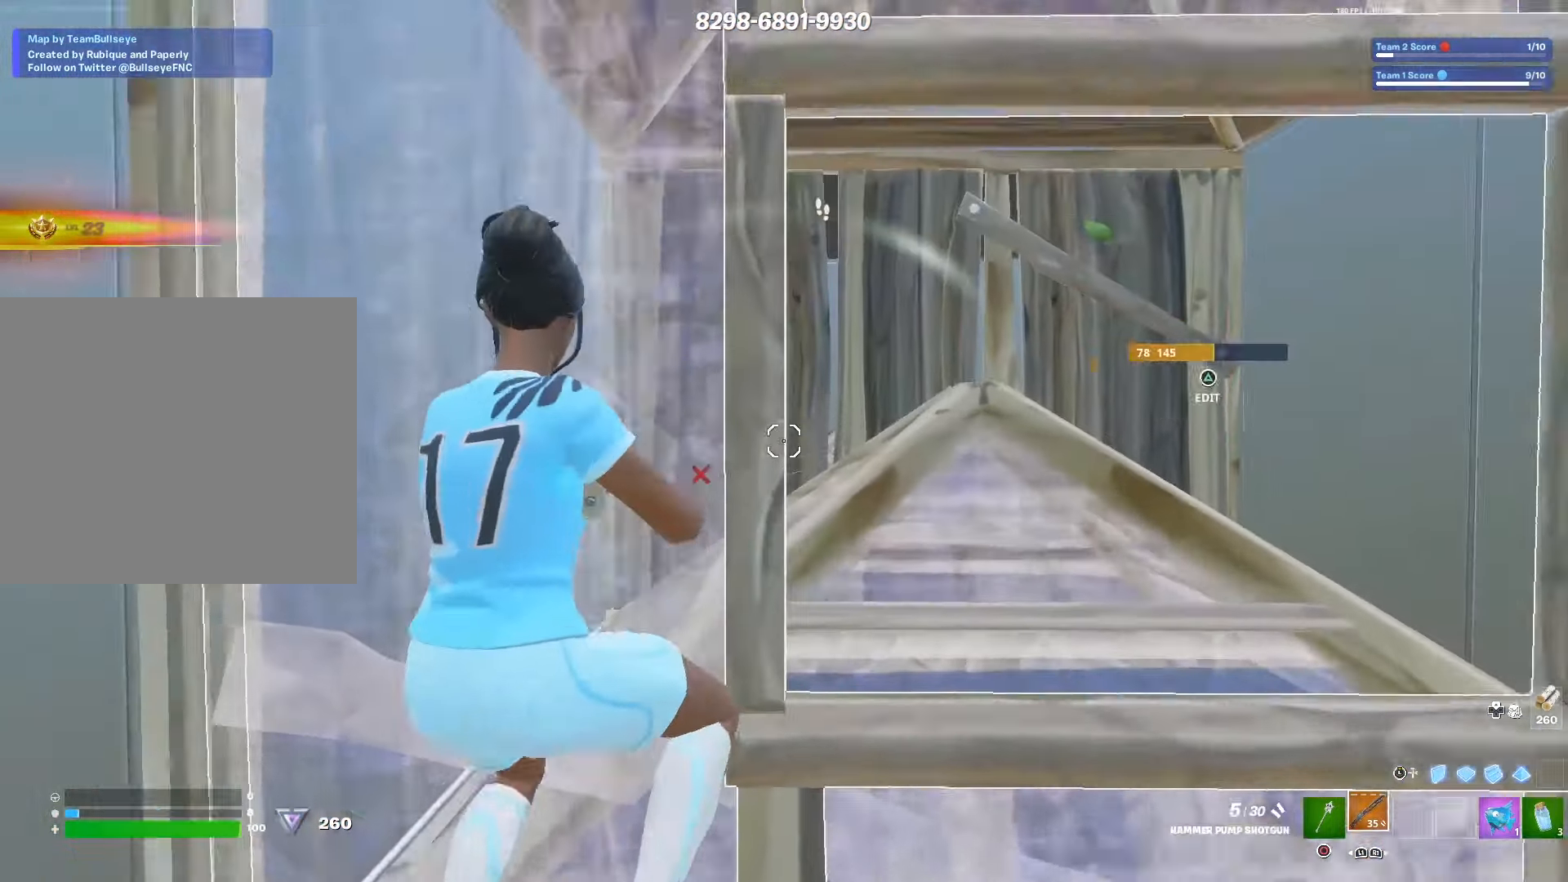
{"buttons": ["R1"], "left_stick": "center", "right_stick": "center", "events": [[417, "R1", "down"], [434, "L2", "up"]]}
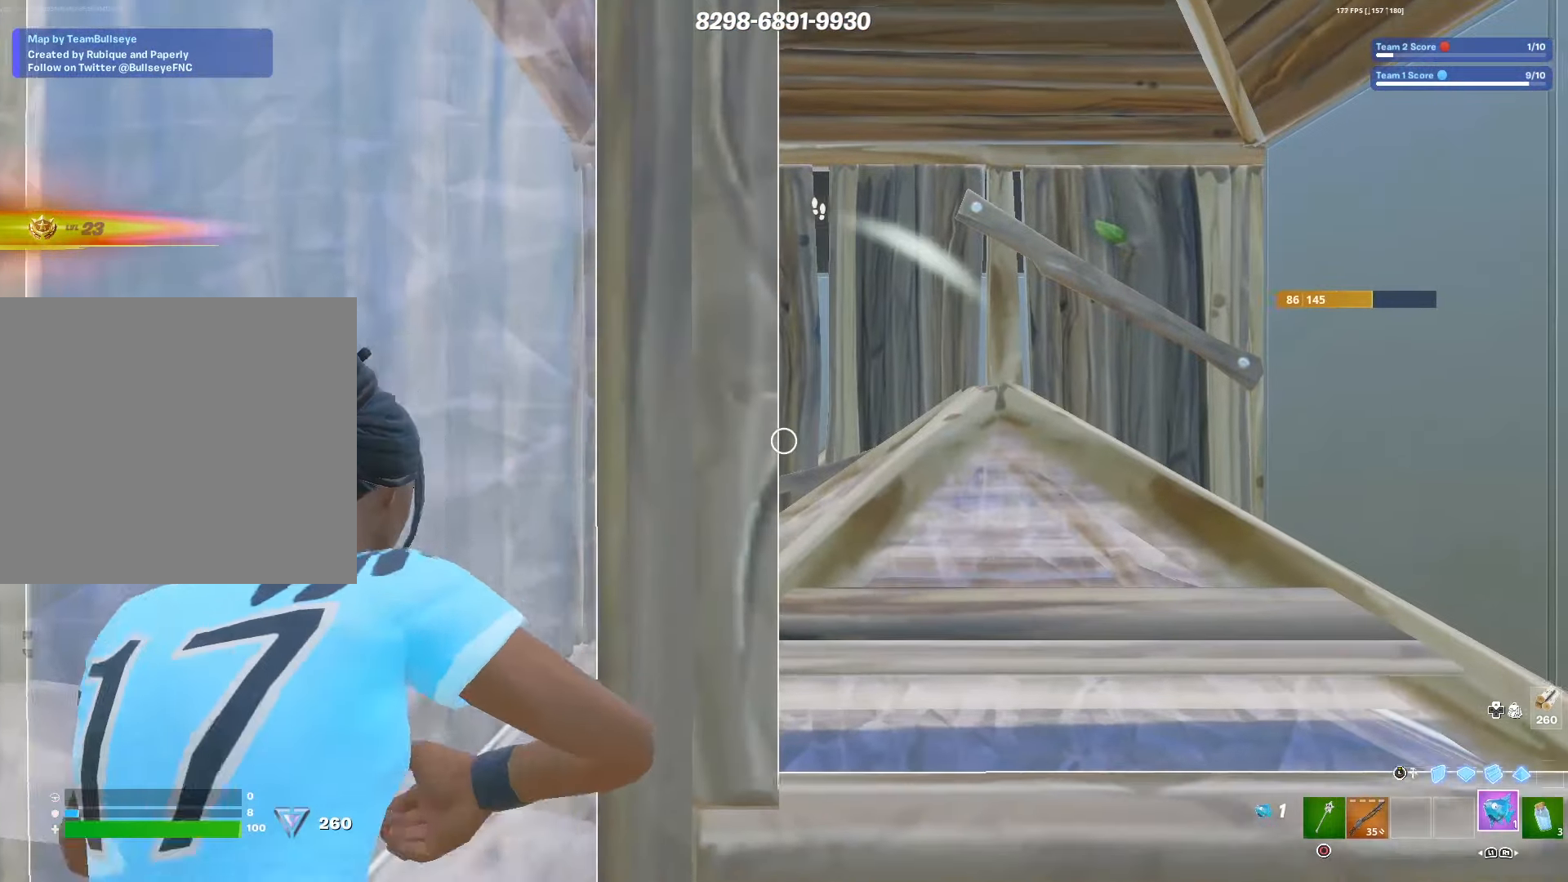
{"buttons": ["R2"], "left_stick": "center", "right_stick": "center", "events": [[50, "R1", "up"], [67, "left_stick", "left"], [317, "R2", "down"], [367, "left_stick", "center"]]}
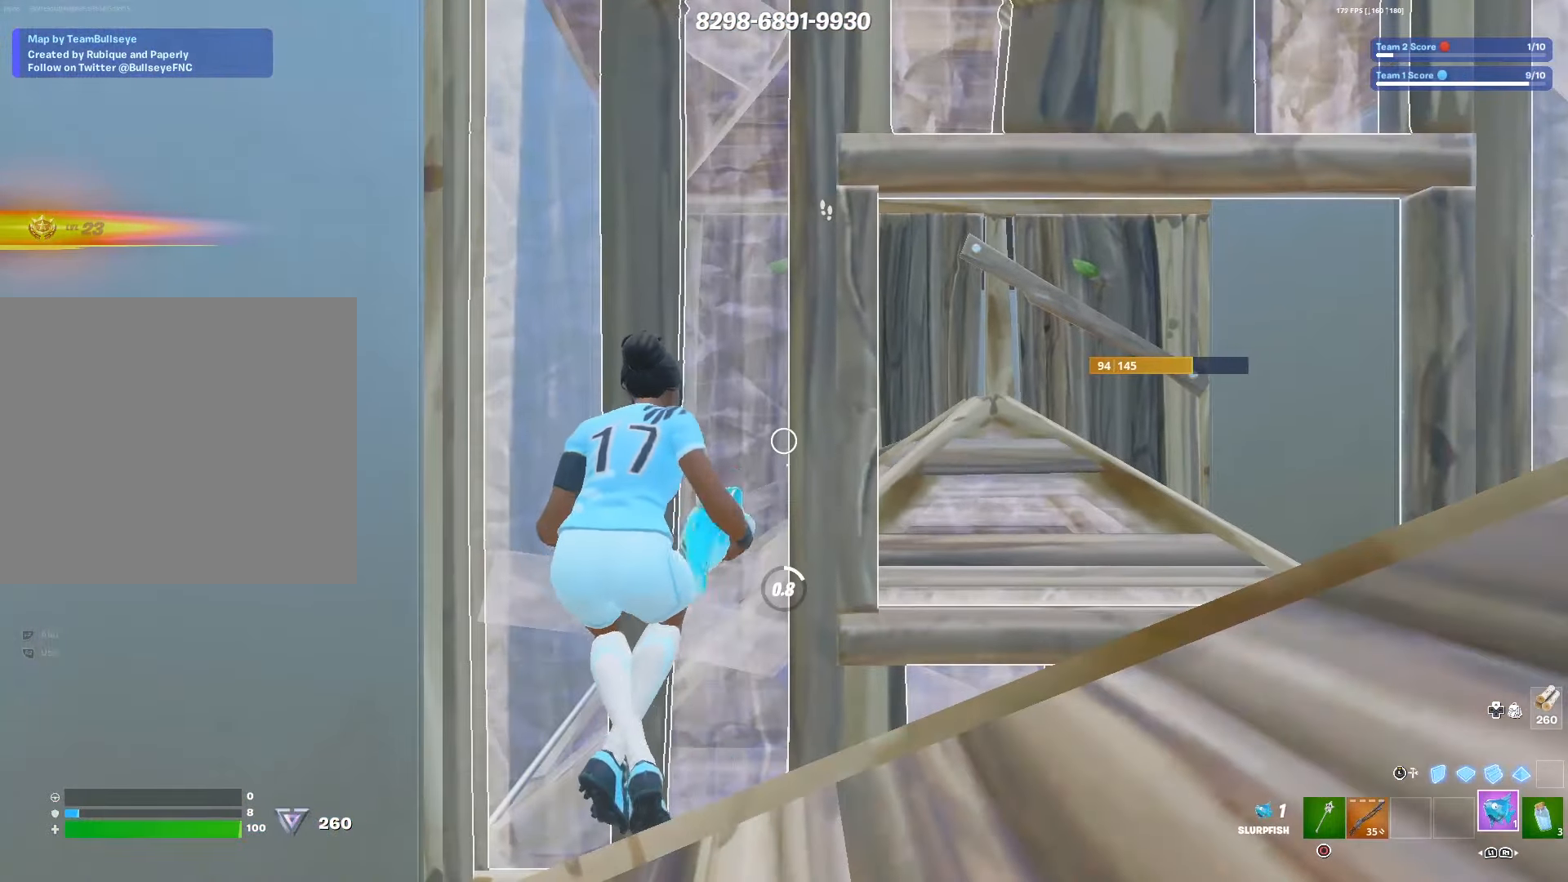
{"buttons": ["R1"], "left_stick": "center", "right_stick": "center", "events": [[450, "R1", "down"], [467, "R2", "up"]]}
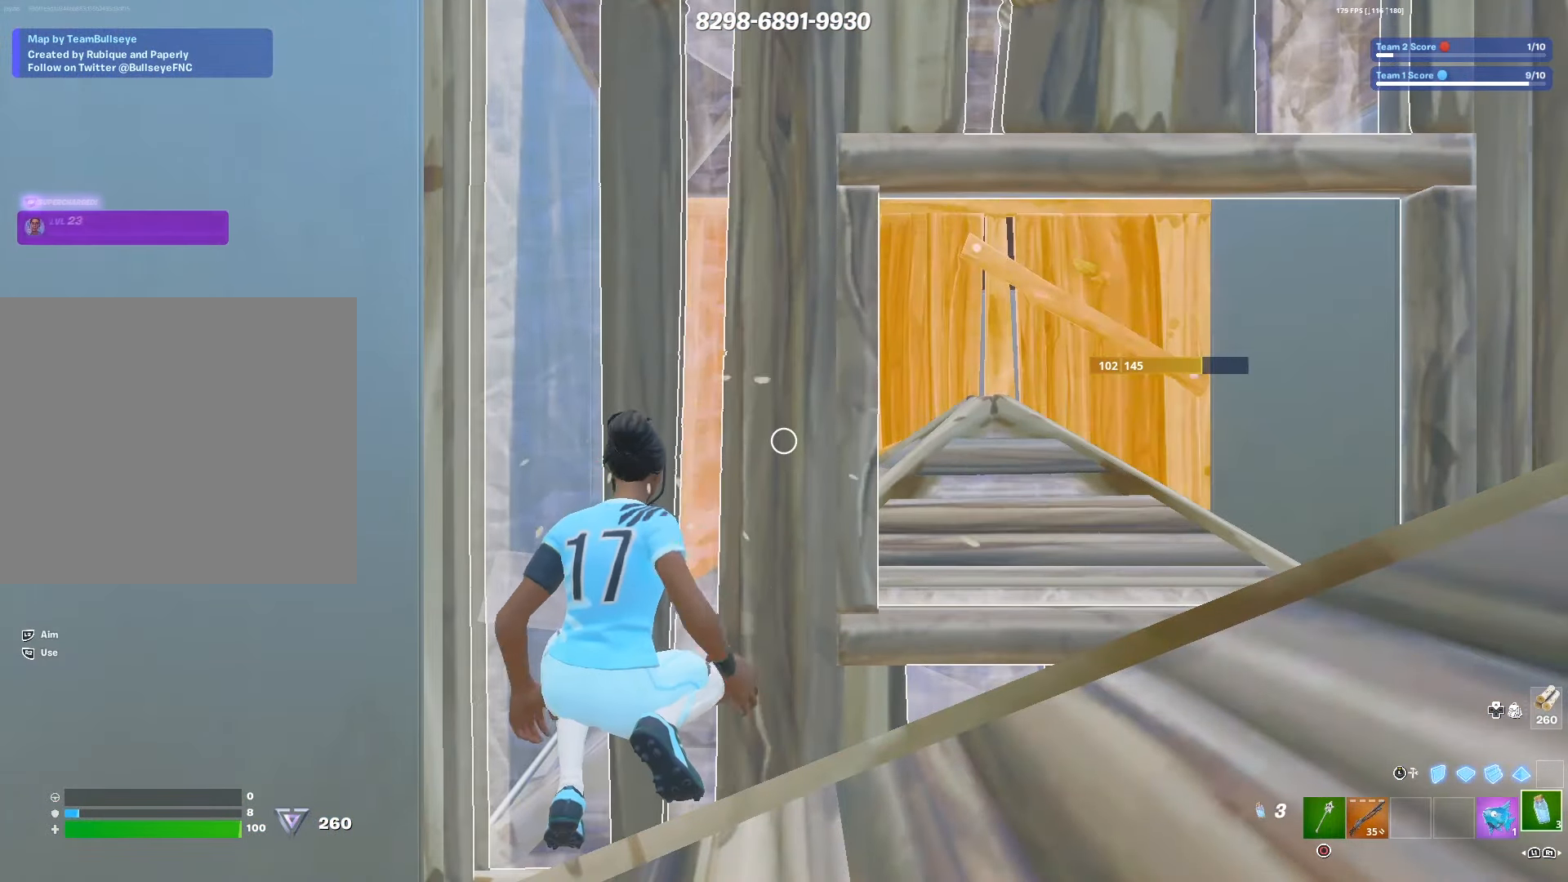
{"buttons": ["R2"], "left_stick": "center", "right_stick": "center", "events": [[50, "R1", "up"], [217, "R2", "down"]]}
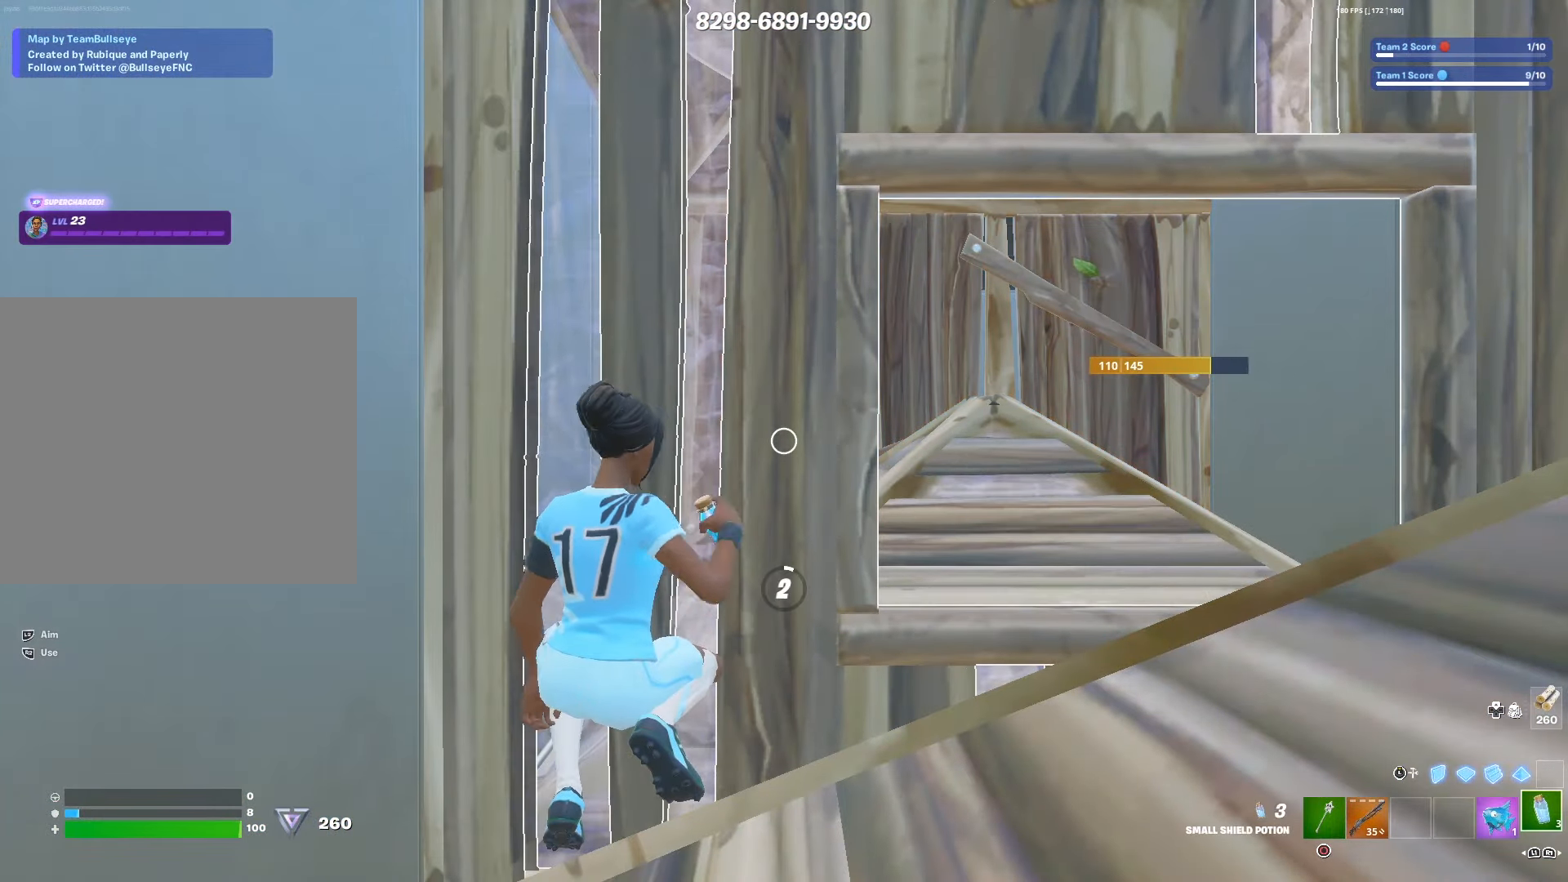
{"buttons": ["R2"], "left_stick": "center", "right_stick": "center", "events": [[234, "CROSS", "down"], [300, "CROSS", "up"], [384, "CROSS", "down"], [467, "CROSS", "up"]]}
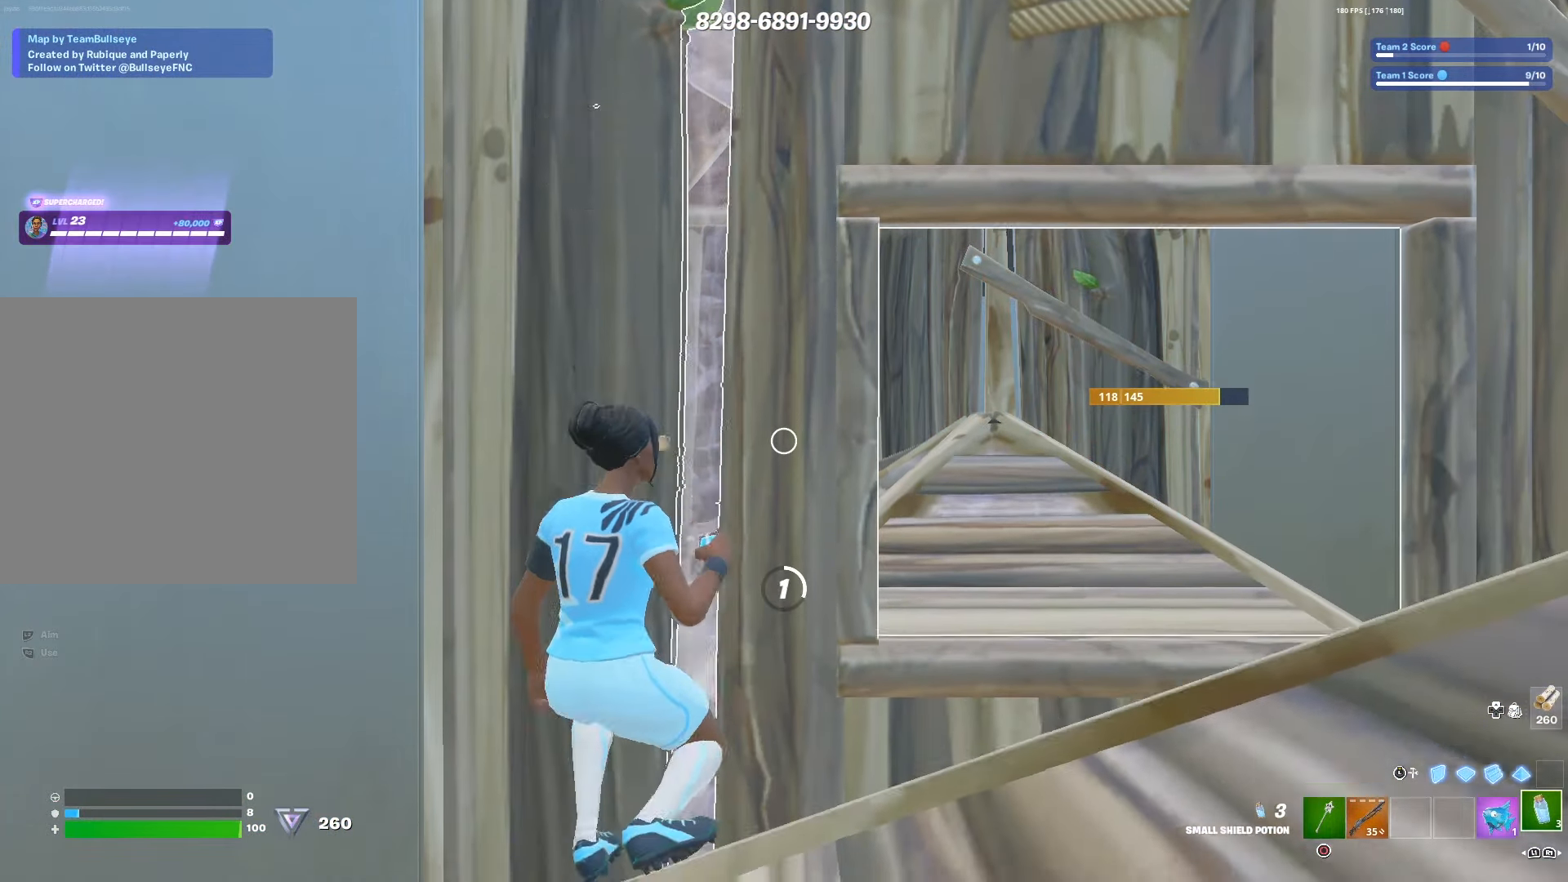
{"buttons": ["R2"], "left_stick": "center", "right_stick": "center", "events": [[50, "CROSS", "down"], [150, "CROSS", "up"], [217, "CROSS", "down"], [334, "CROSS", "up"], [417, "CROSS", "down"], [500, "CROSS", "up"]]}
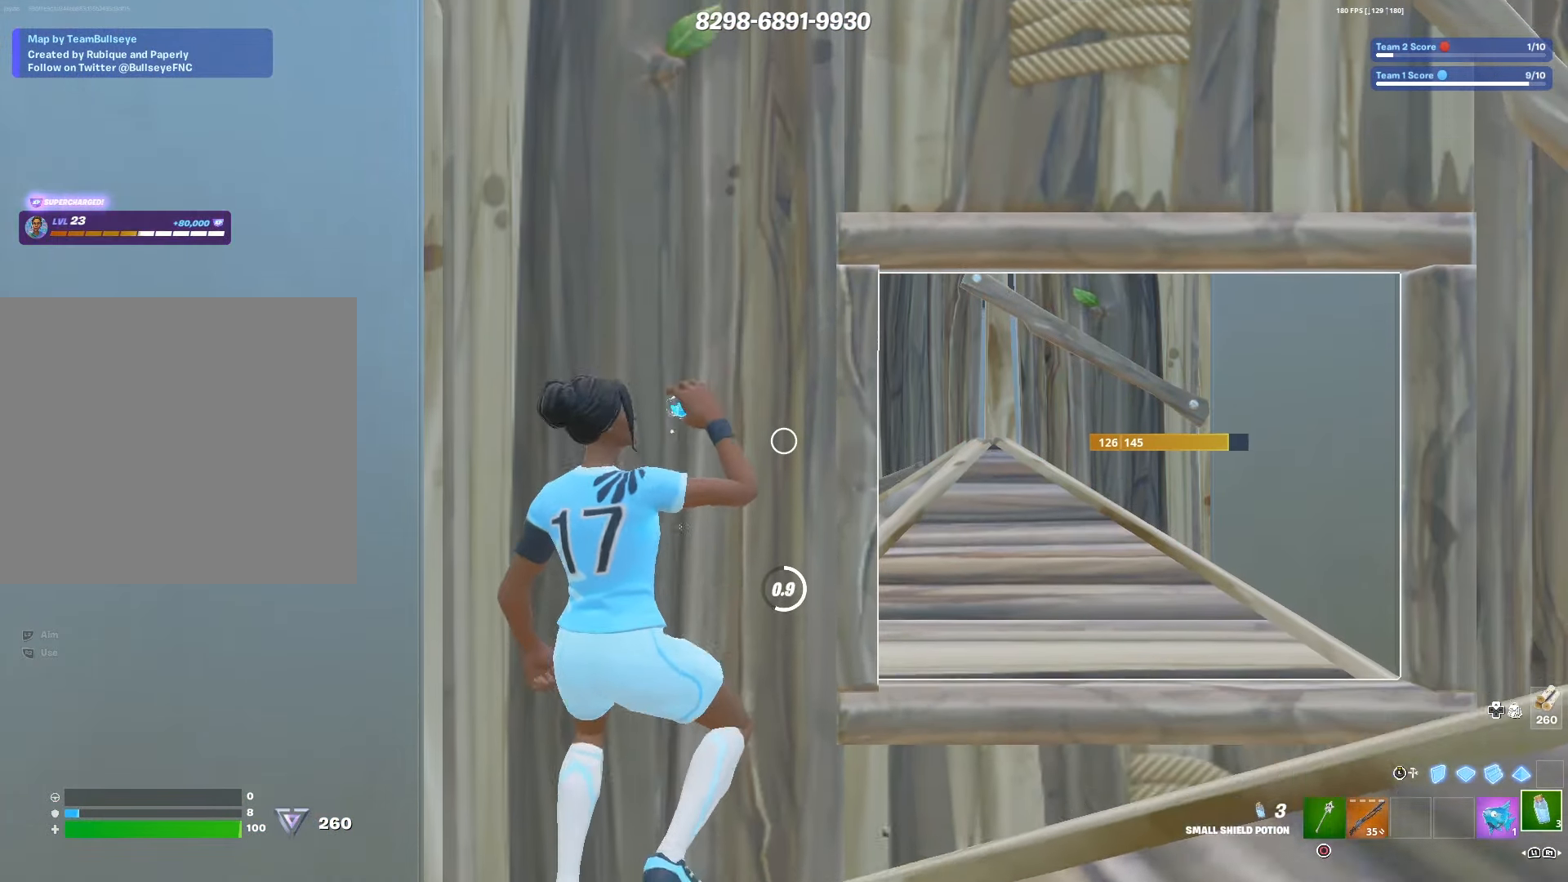
{"buttons": ["R2"], "left_stick": "center", "right_stick": "center", "events": [[117, "CROSS", "down"], [200, "CROSS", "up"], [284, "CROSS", "down"], [400, "CROSS", "up"]]}
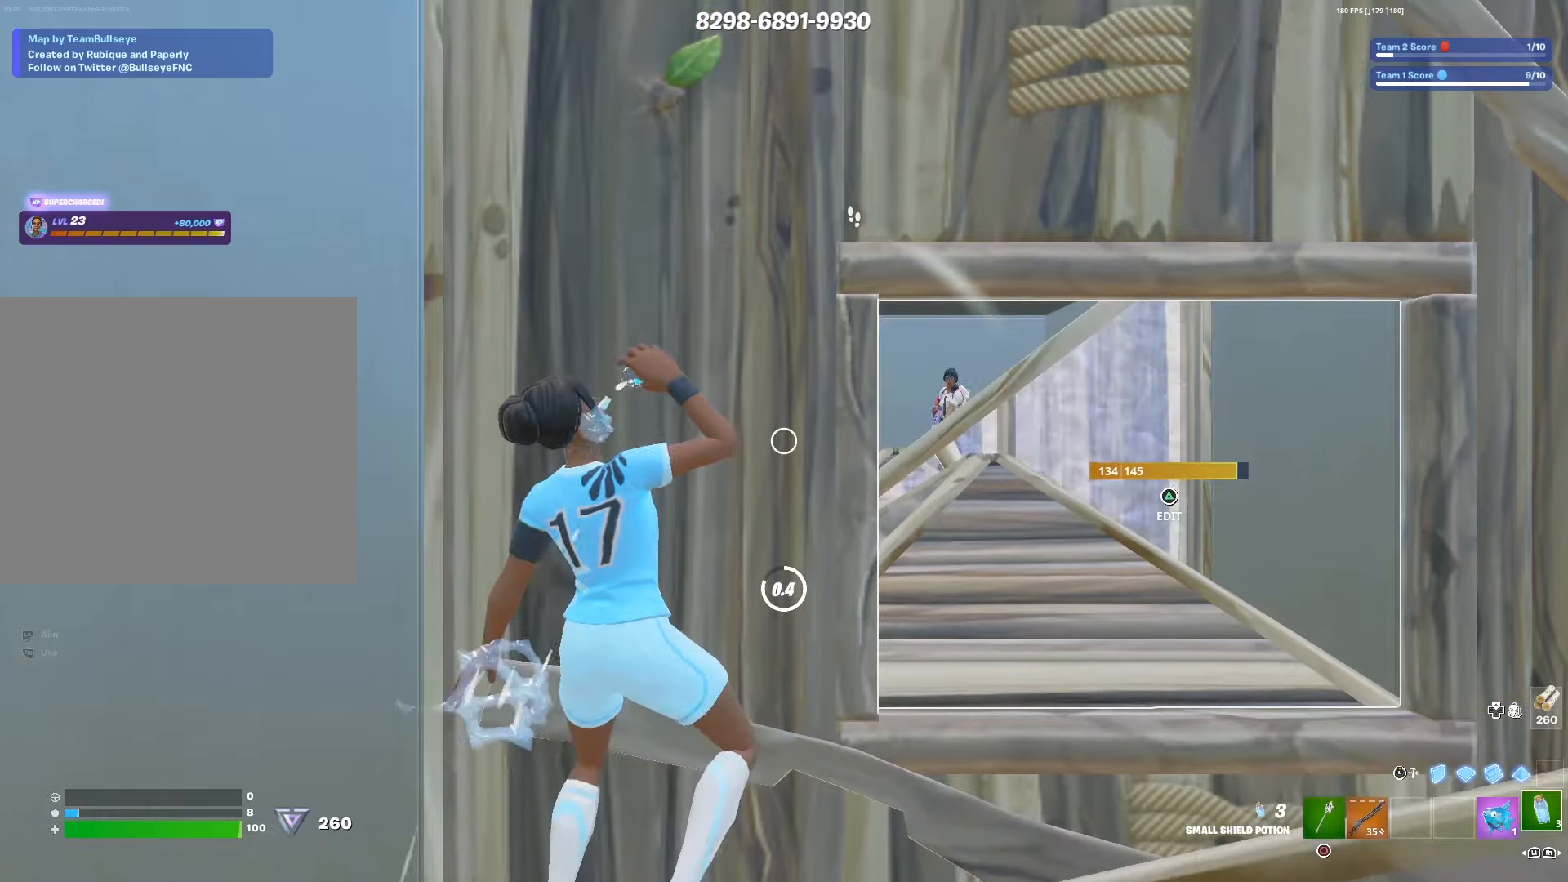
{"buttons": [], "left_stick": "up", "right_stick": "center", "events": [[316, "left_stick", "up"], [333, "R2", "up"]]}
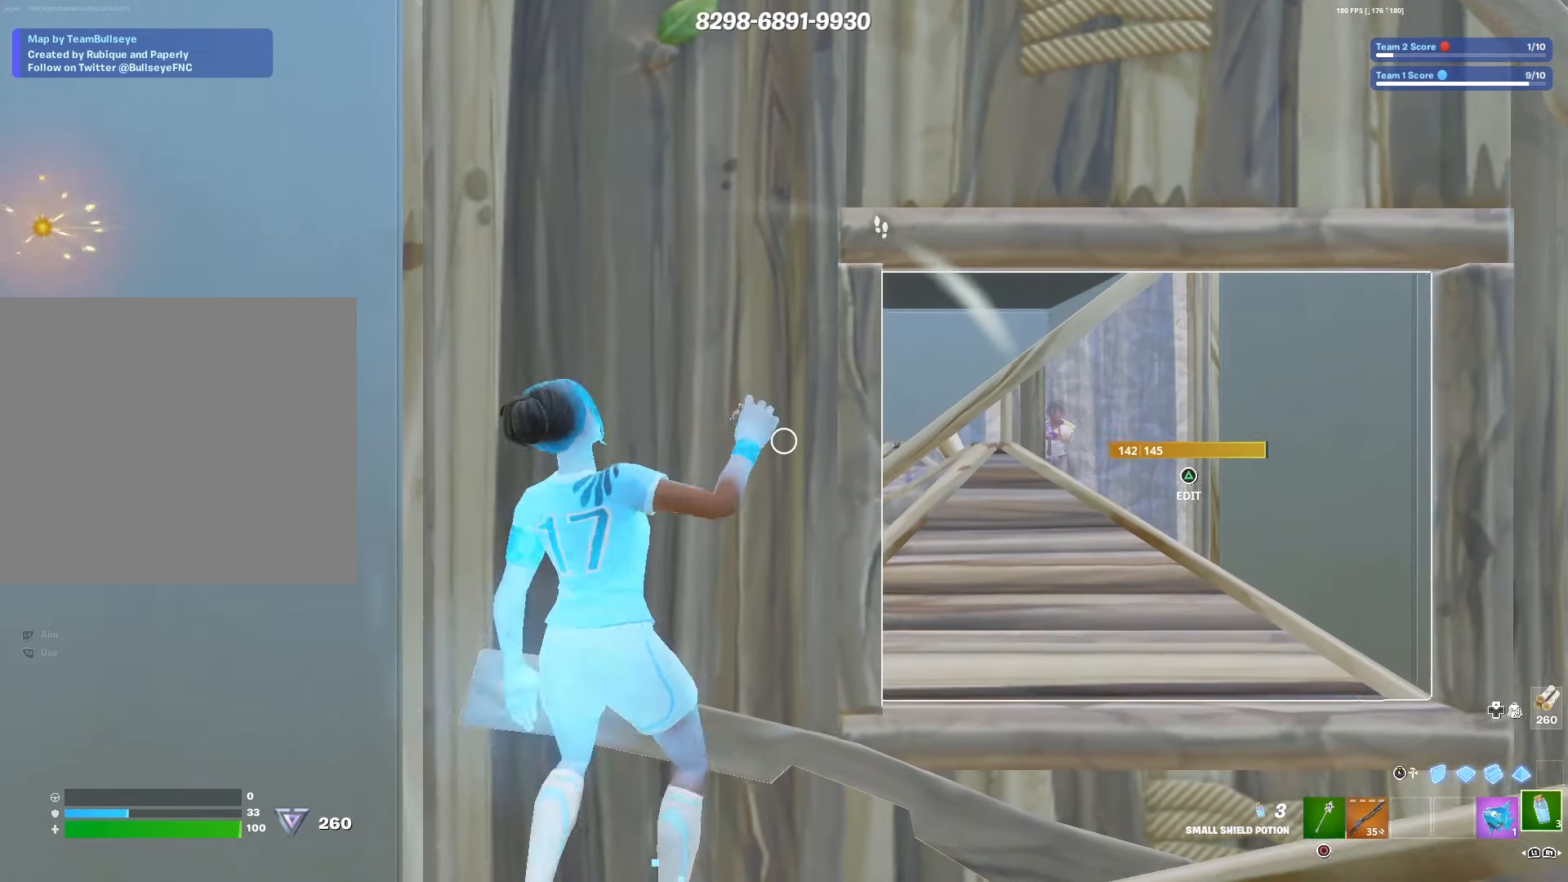
{"buttons": ["L2"], "left_stick": "right", "right_stick": "center", "events": [[66, "R1", "down"], [83, "left_stick", "center"], [150, "right_stick", "right"], [200, "R1", "up"], [266, "right_stick", "center"], [416, "L2", "down"], [416, "left_stick", "right"]]}
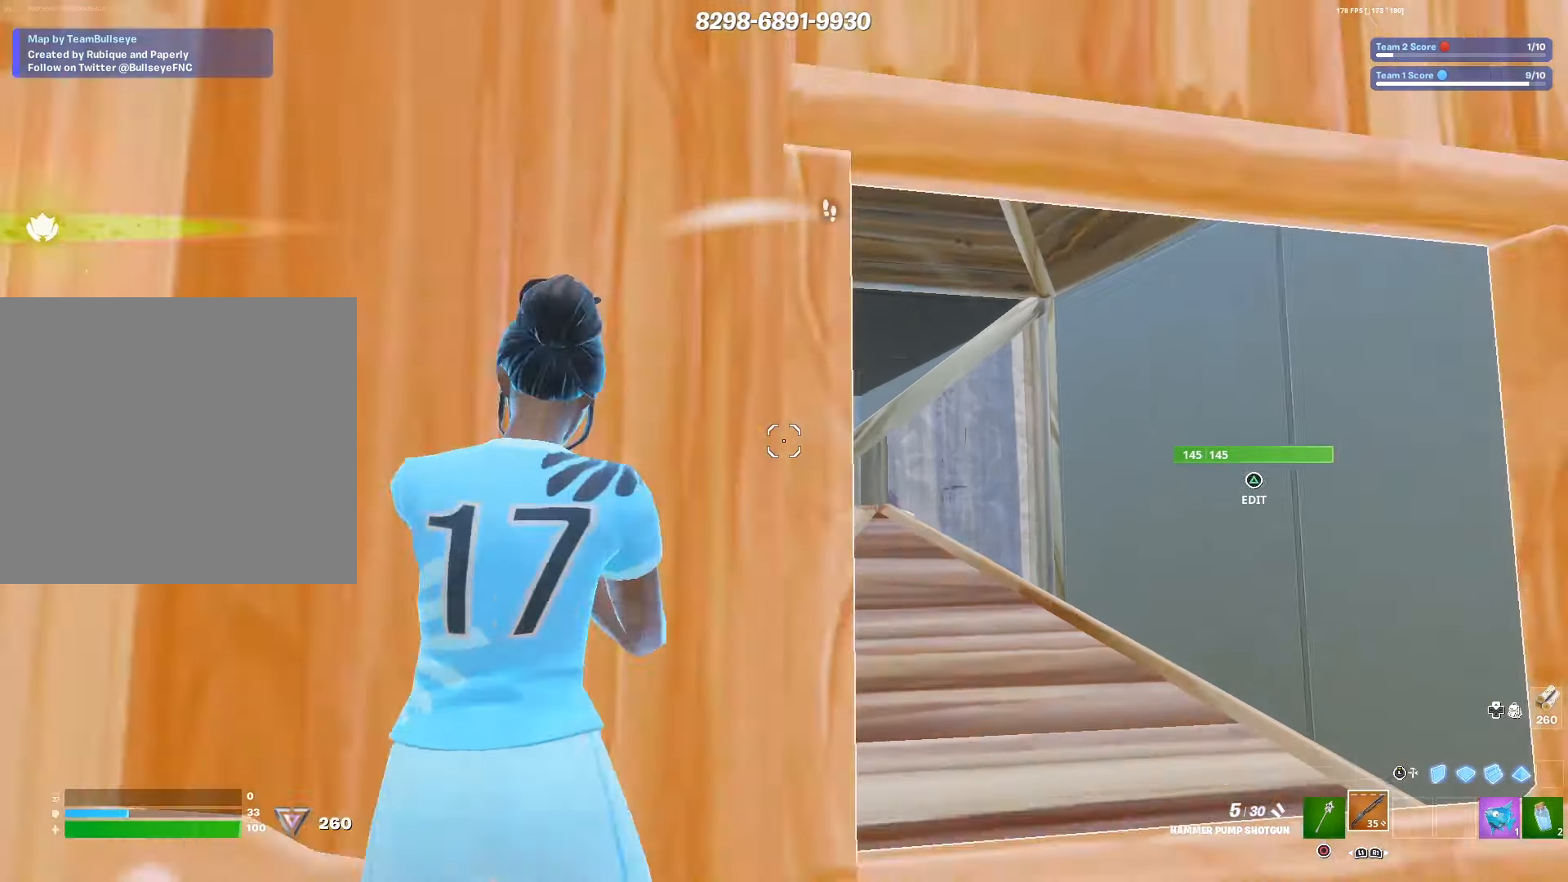
{"buttons": ["L2"], "left_stick": "center", "right_stick": "center", "events": [[66, "left_stick", "center"], [266, "left_stick", "right"], [333, "left_stick", "center"]]}
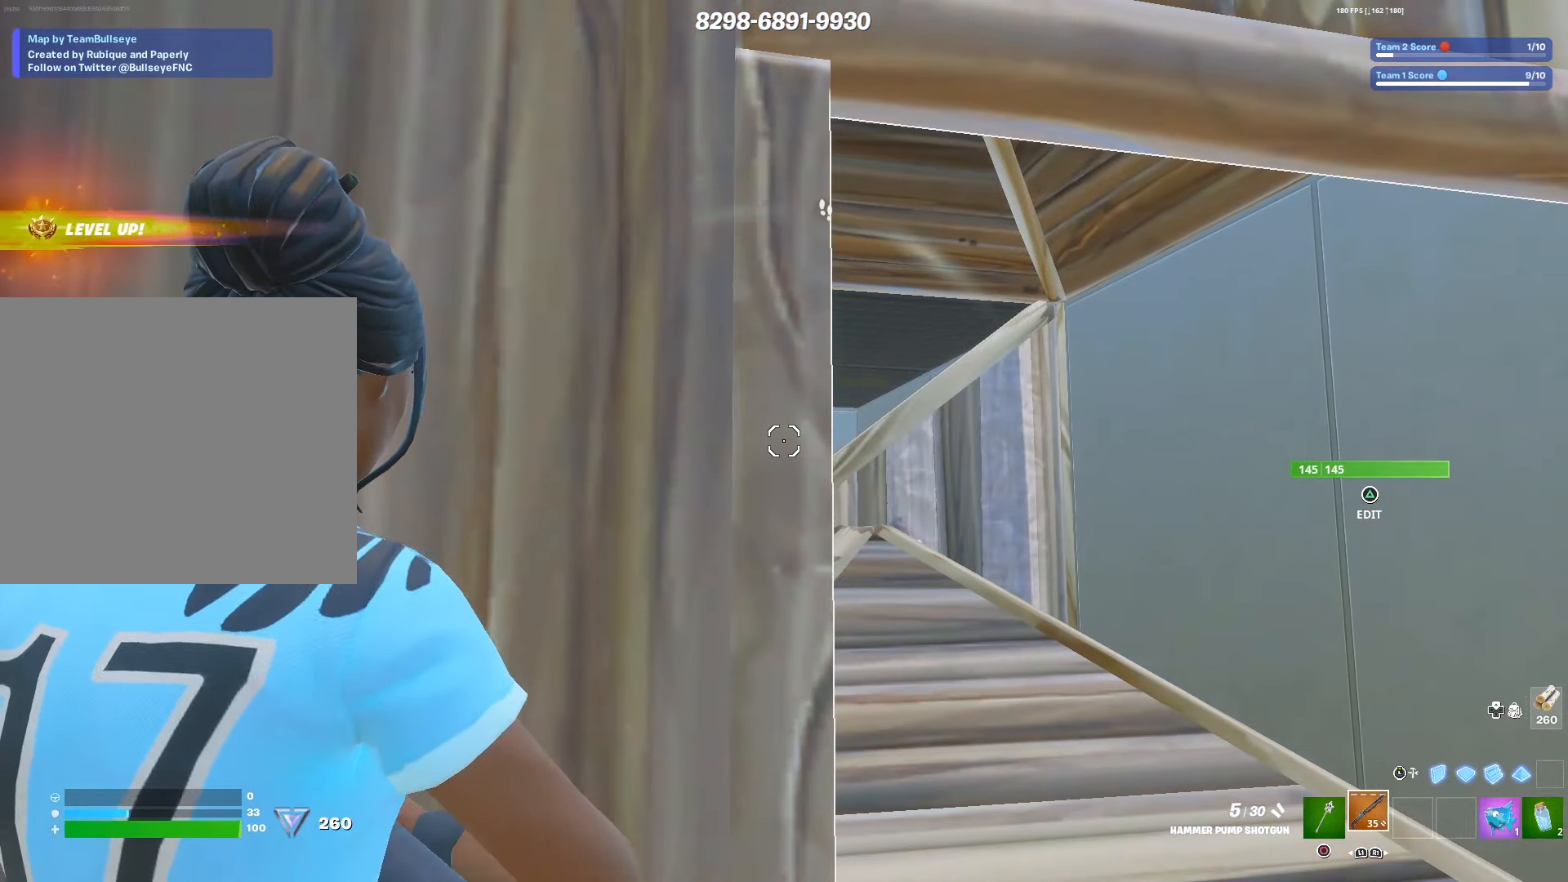
{"buttons": ["L2"], "left_stick": "right", "right_stick": "center", "events": [[250, "left_stick", "right"], [333, "left_stick", "center"], [433, "left_stick", "right"]]}
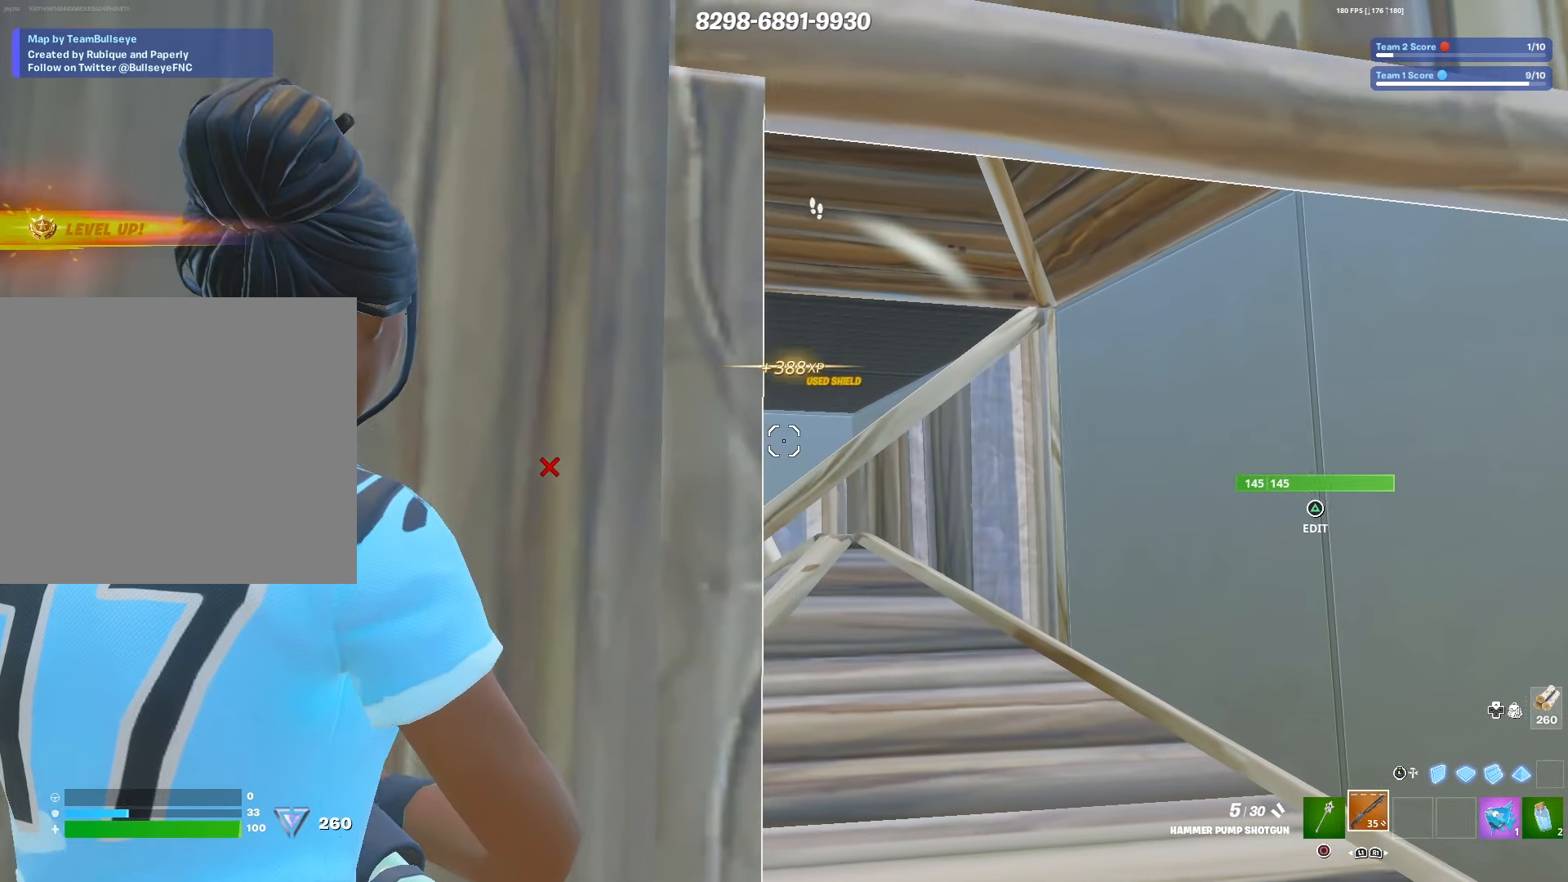
{"buttons": ["L2"], "left_stick": "center", "right_stick": "center", "events": [[33, "left_stick", "center"], [166, "left_stick", "right"], [216, "left_stick", "center"], [283, "left_stick", "left"], [383, "left_stick", "center"]]}